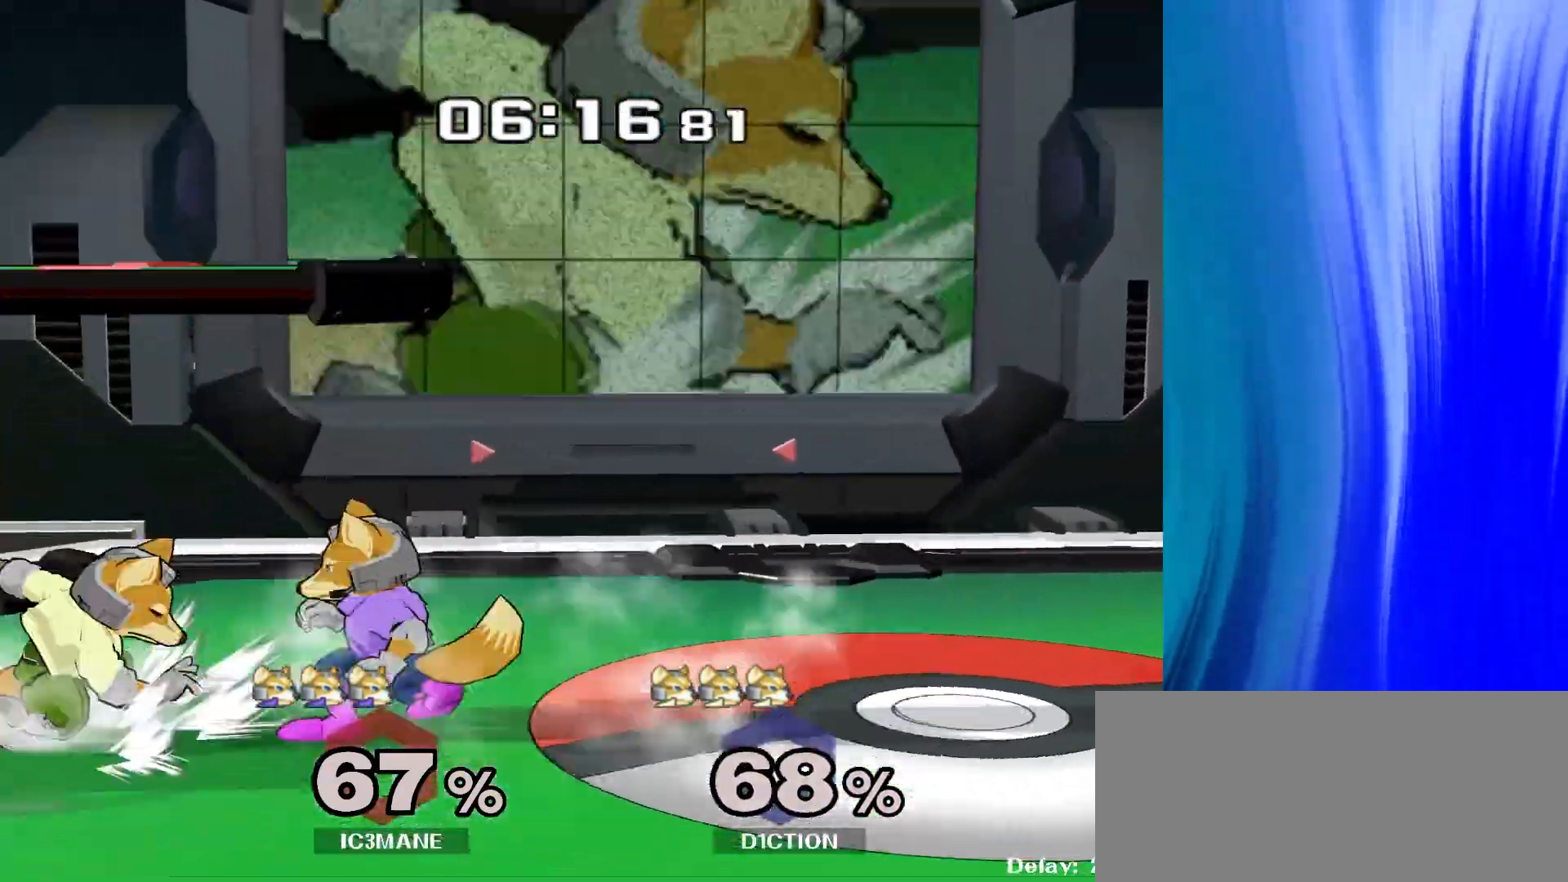
Gameplay with a controller (Nintendo layout); each line is a JSON object with the inputs held at the frame after it. "events" lists button and stick changes between this image and that frame as [ms after this image, input, new state], when the widget could be followed in between. Not read: L3 R3.
{"buttons": ["A"], "left_stick": "down", "right_stick": "center", "events": [[150, "left_stick", "down-left"], [183, "Y", "down"], [250, "R1", "down"], [283, "Y", "up"], [333, "left_stick", "down"], [350, "R1", "up"], [450, "A", "down"]]}
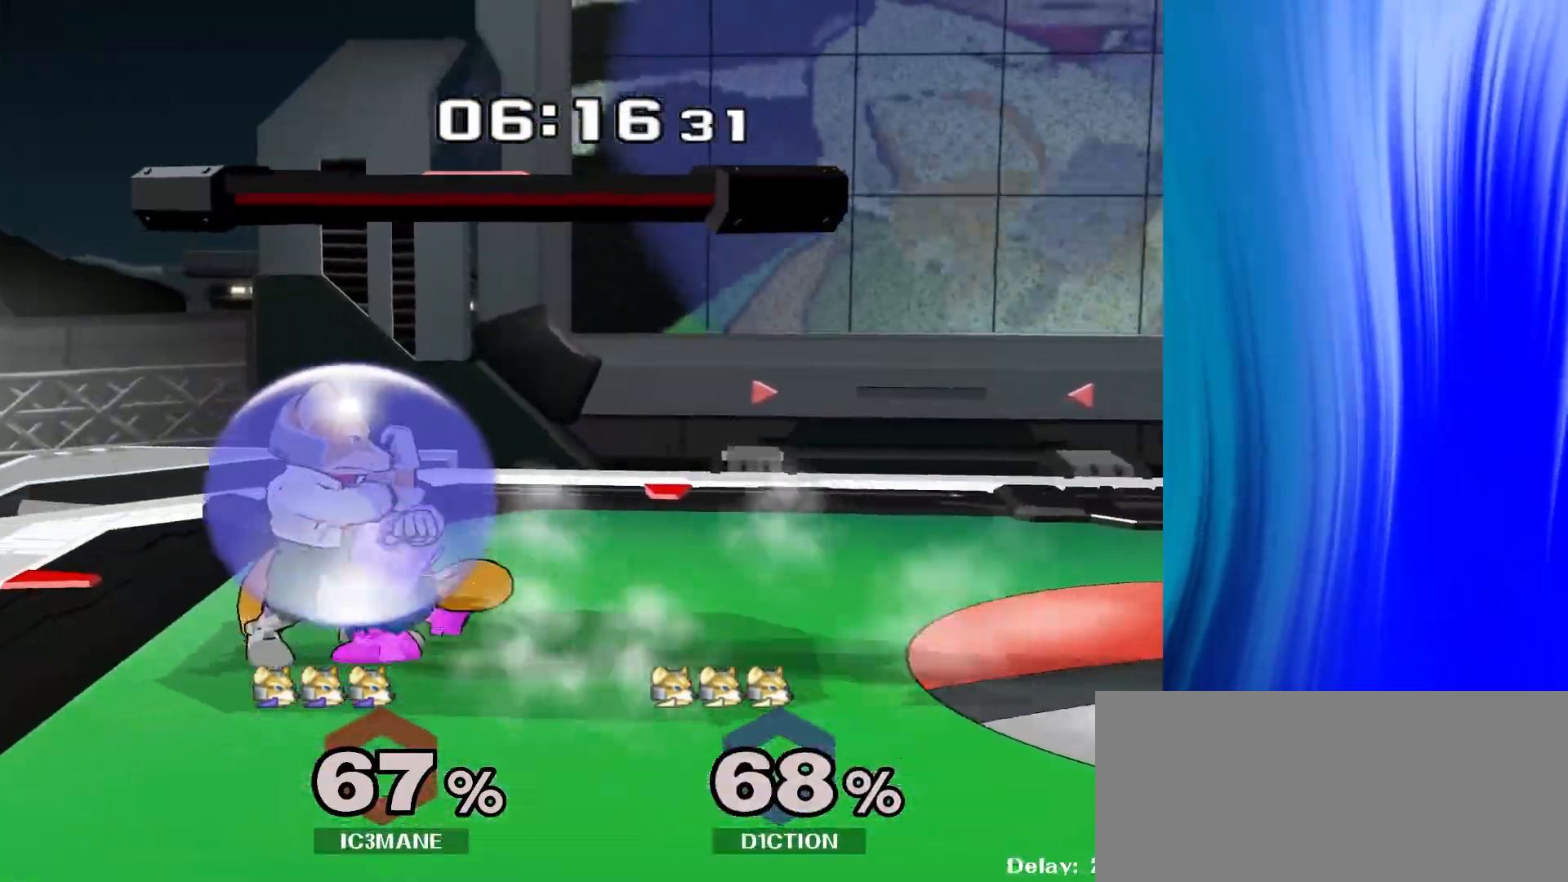
{"buttons": [], "left_stick": "down", "right_stick": "center", "events": [[50, "A", "up"], [100, "A", "down"], [233, "A", "up"]]}
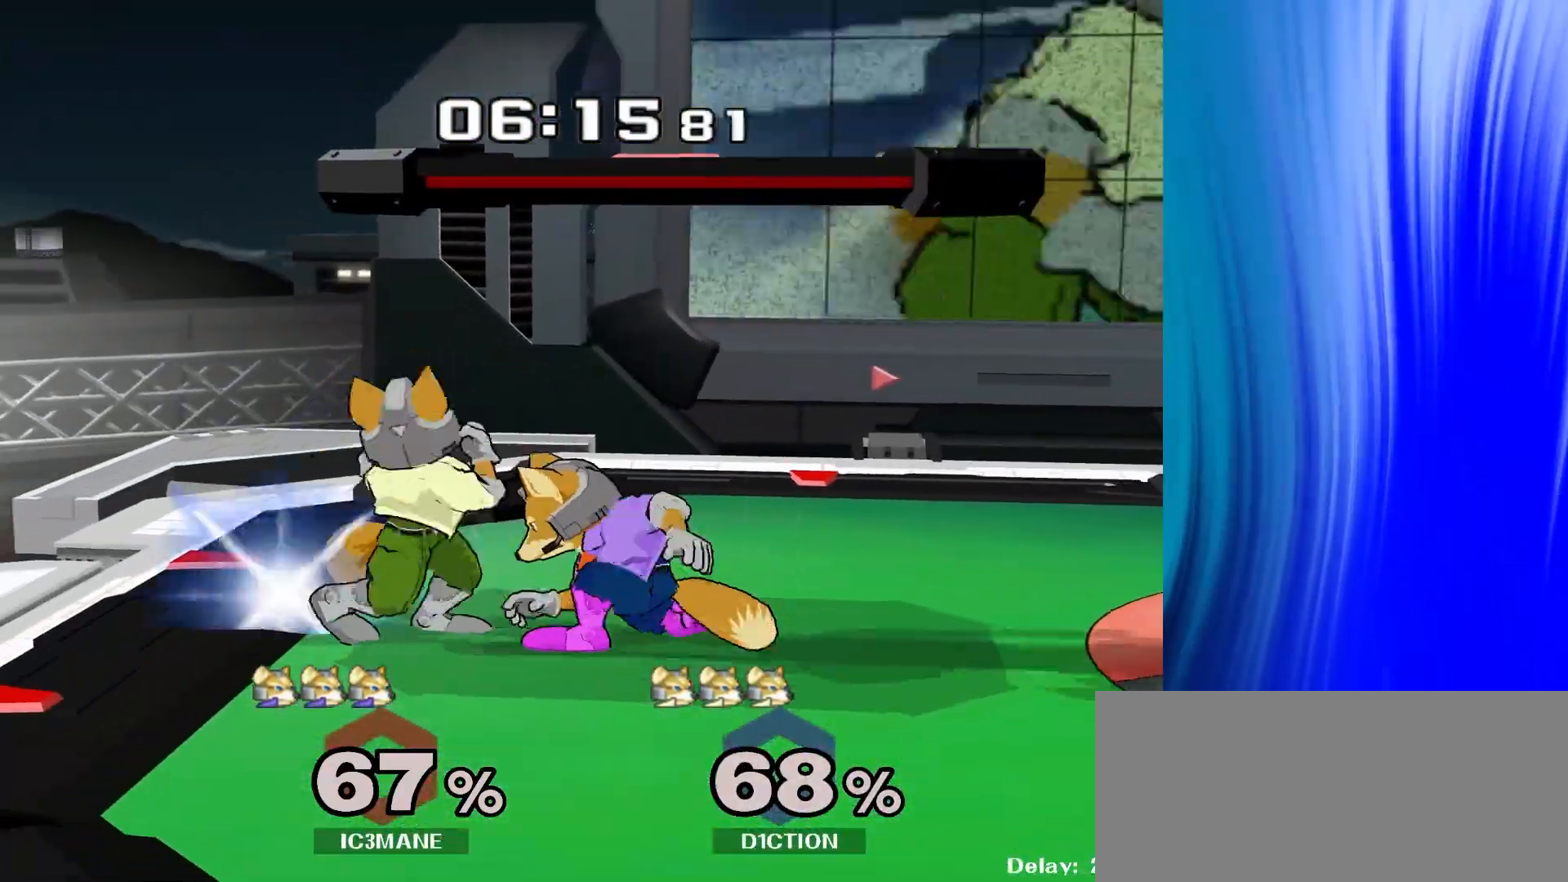
{"buttons": [], "left_stick": "center", "right_stick": "center", "events": [[133, "left_stick", "down-left"], [183, "Y", "down"], [233, "R1", "down"], [283, "Y", "up"], [317, "left_stick", "center"], [367, "R1", "up"]]}
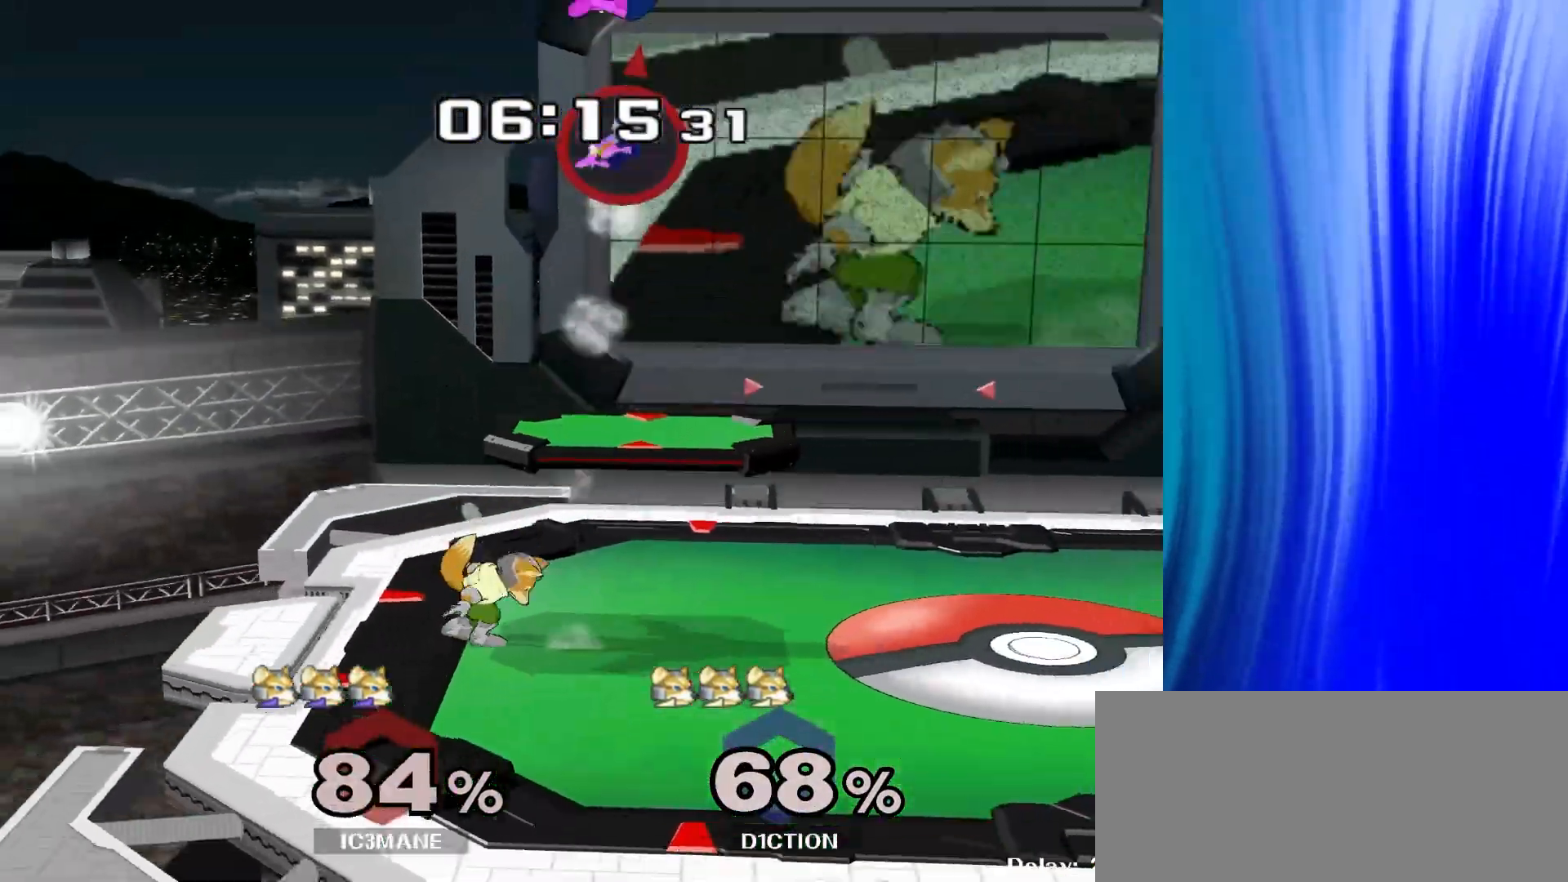
{"buttons": [], "left_stick": "center", "right_stick": "center", "events": []}
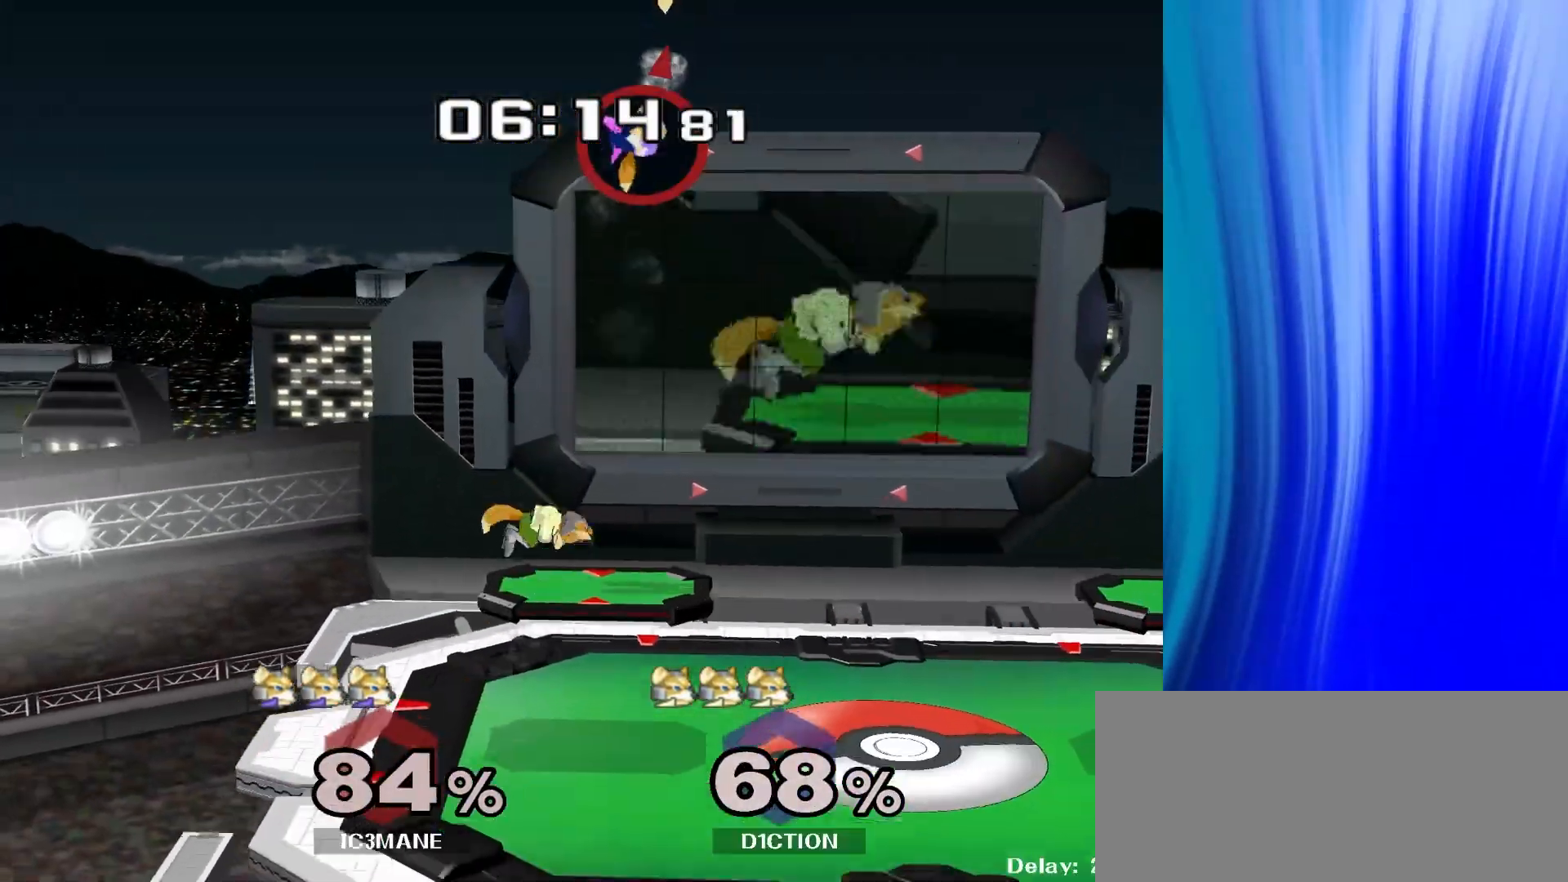
{"buttons": [], "left_stick": "down-left", "right_stick": "center", "events": [[500, "left_stick", "down-left"]]}
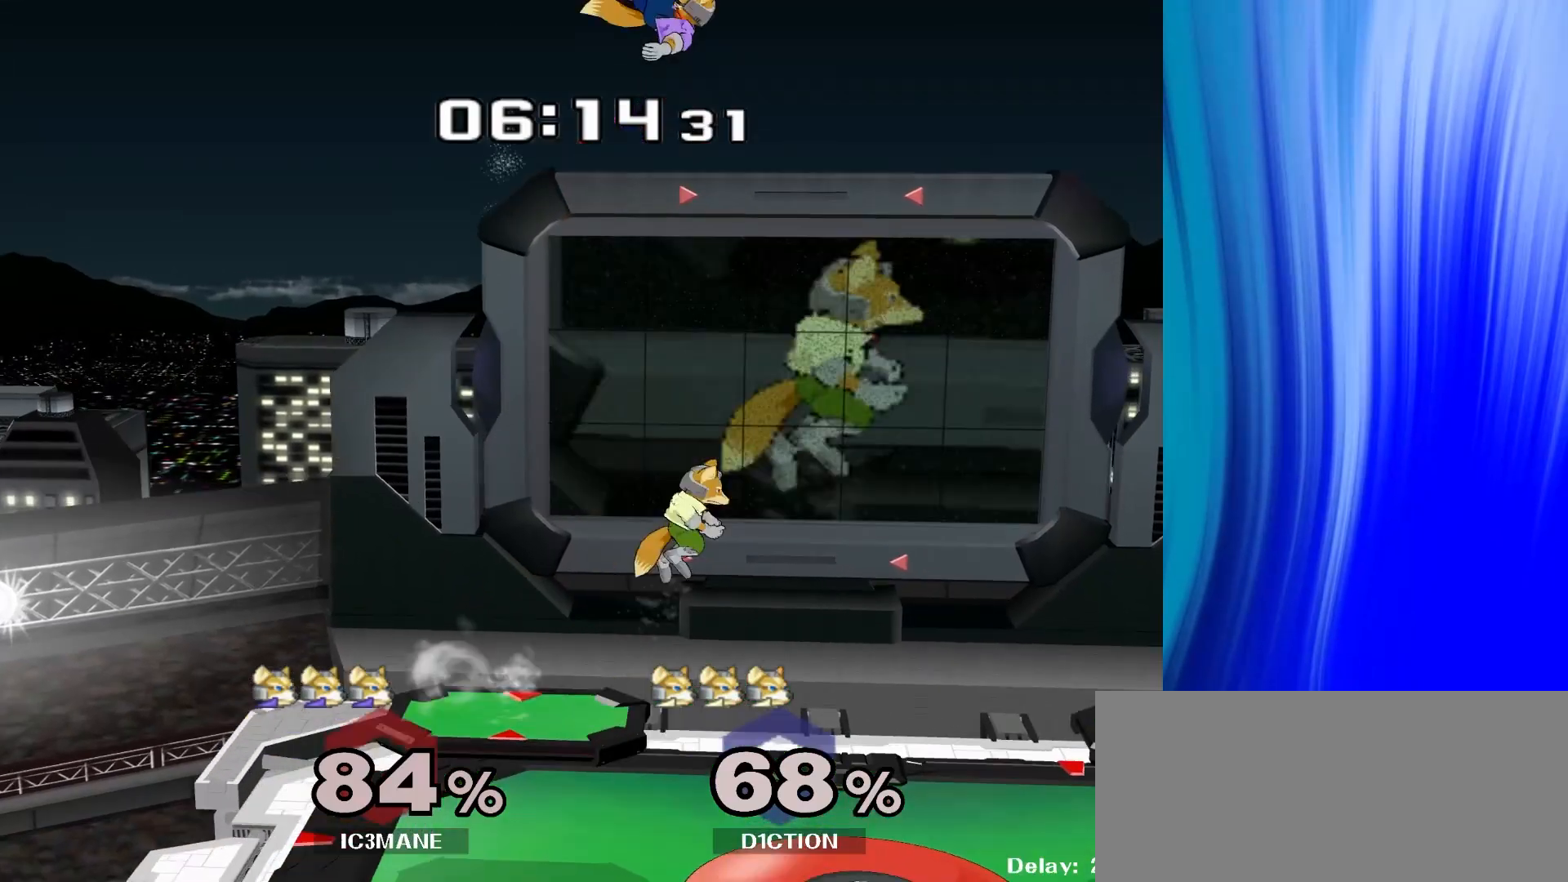
{"buttons": [], "left_stick": "right", "right_stick": "center", "events": [[133, "left_stick", "down"], [350, "left_stick", "right"]]}
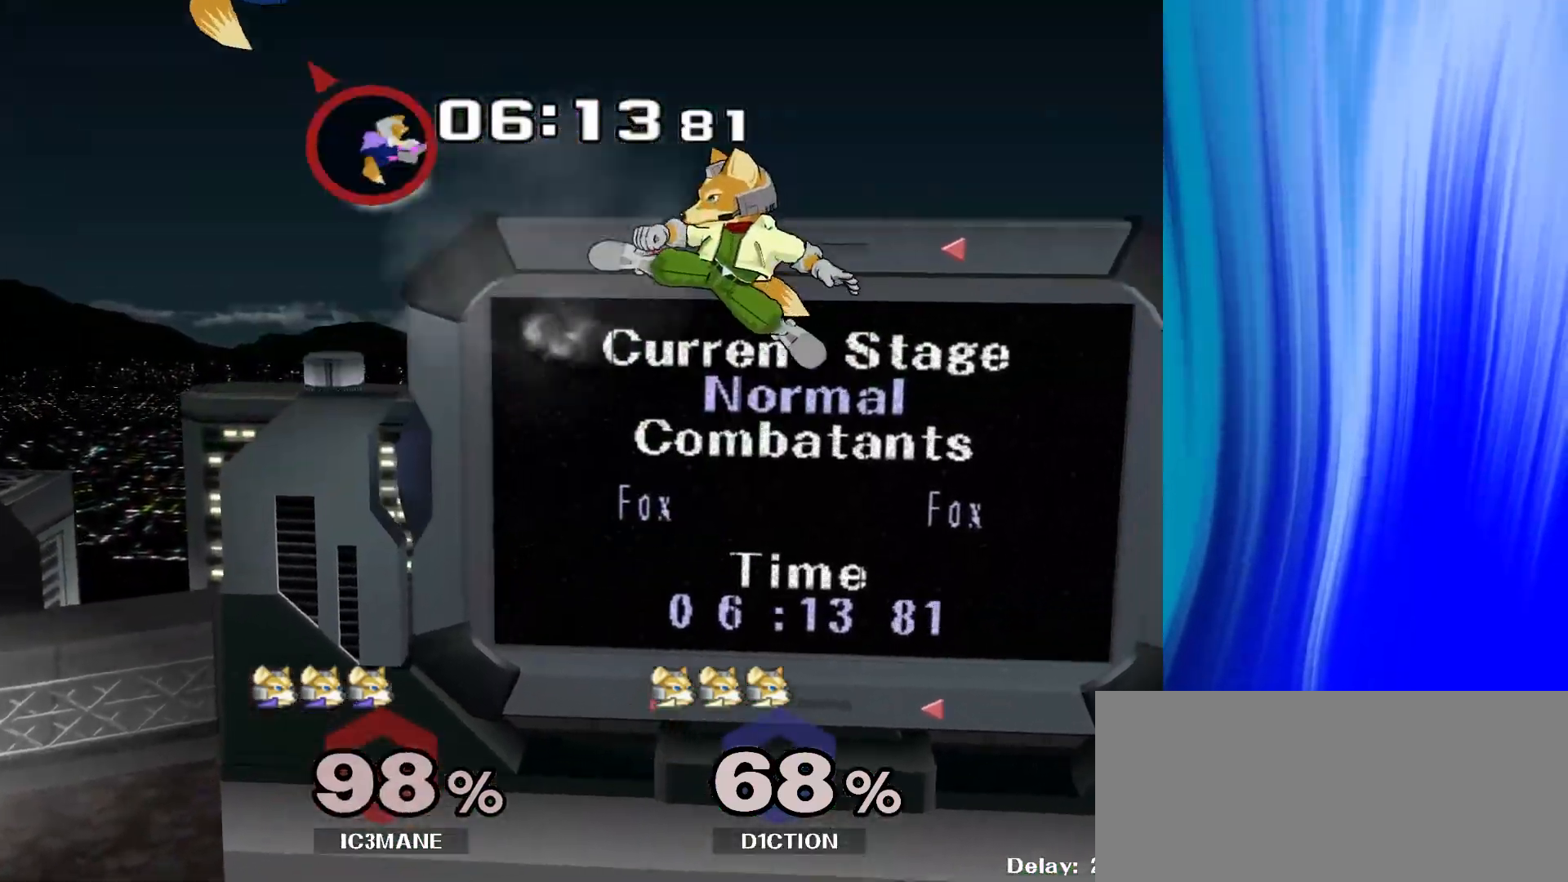
{"buttons": [], "left_stick": "right", "right_stick": "center", "events": []}
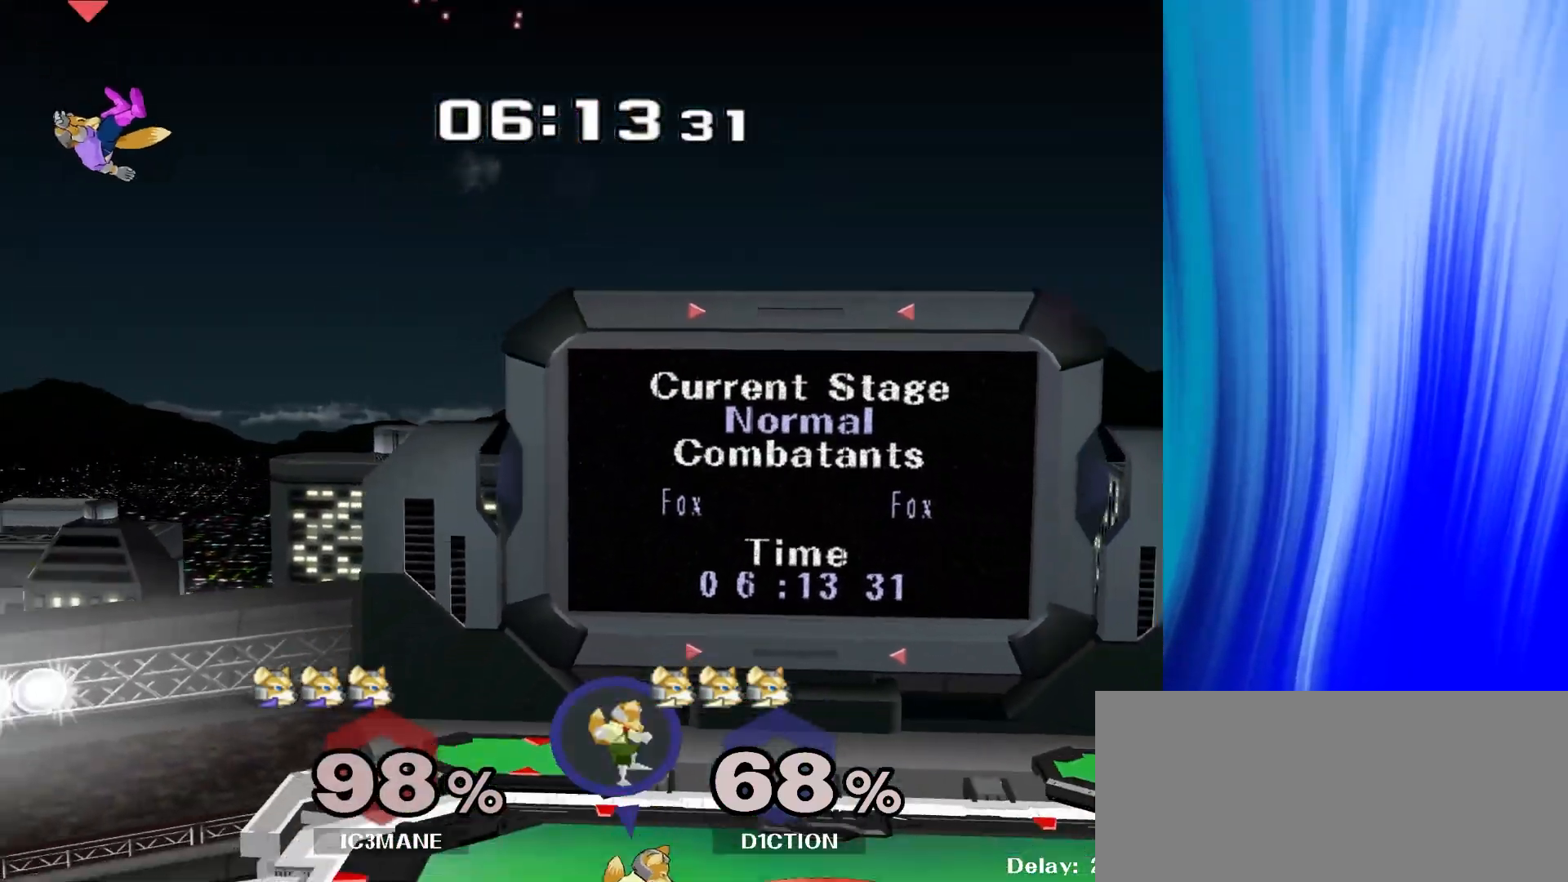
{"buttons": ["Y"], "left_stick": "right", "right_stick": "center", "events": [[417, "Y", "down"]]}
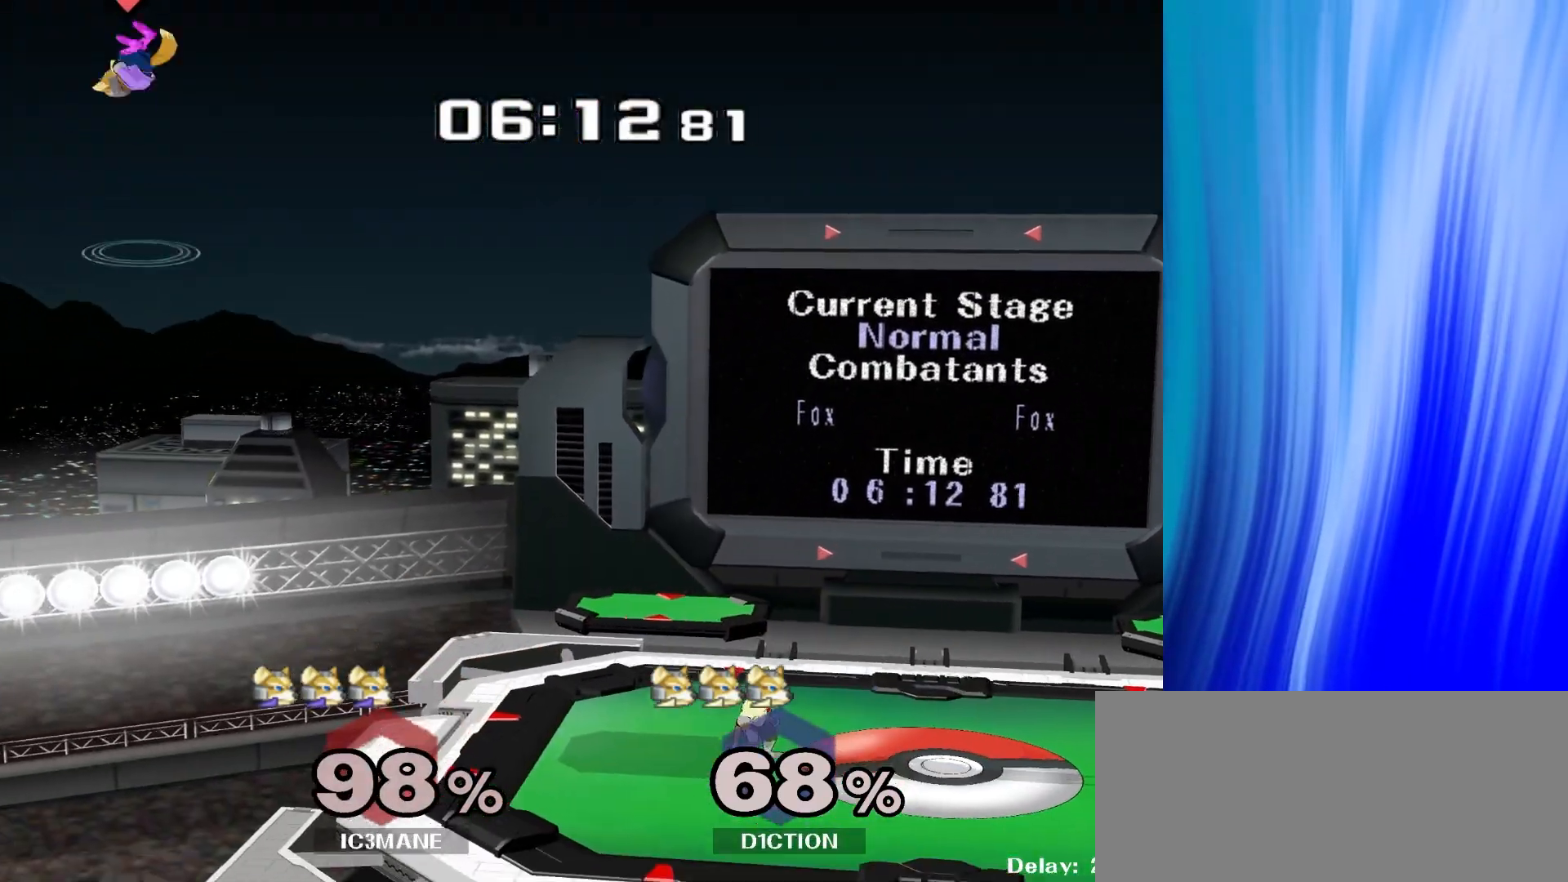
{"buttons": [], "left_stick": "down-left", "right_stick": "center", "events": [[67, "Y", "up"], [400, "left_stick", "down"], [450, "left_stick", "down-left"]]}
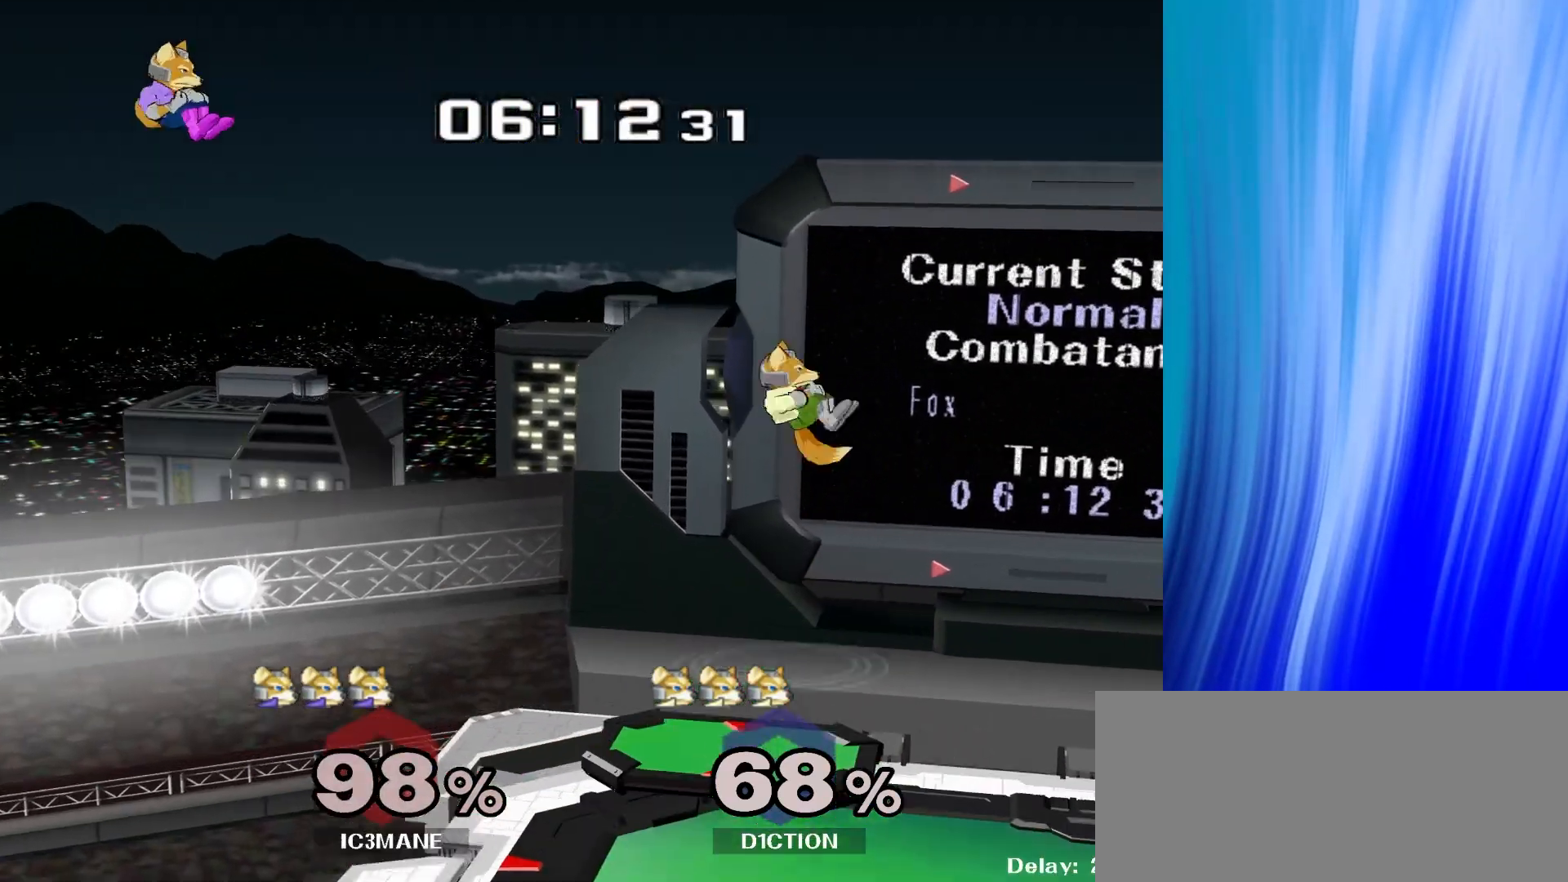
{"buttons": [], "left_stick": "right", "right_stick": "center", "events": [[33, "left_stick", "left"], [167, "left_stick", "right"]]}
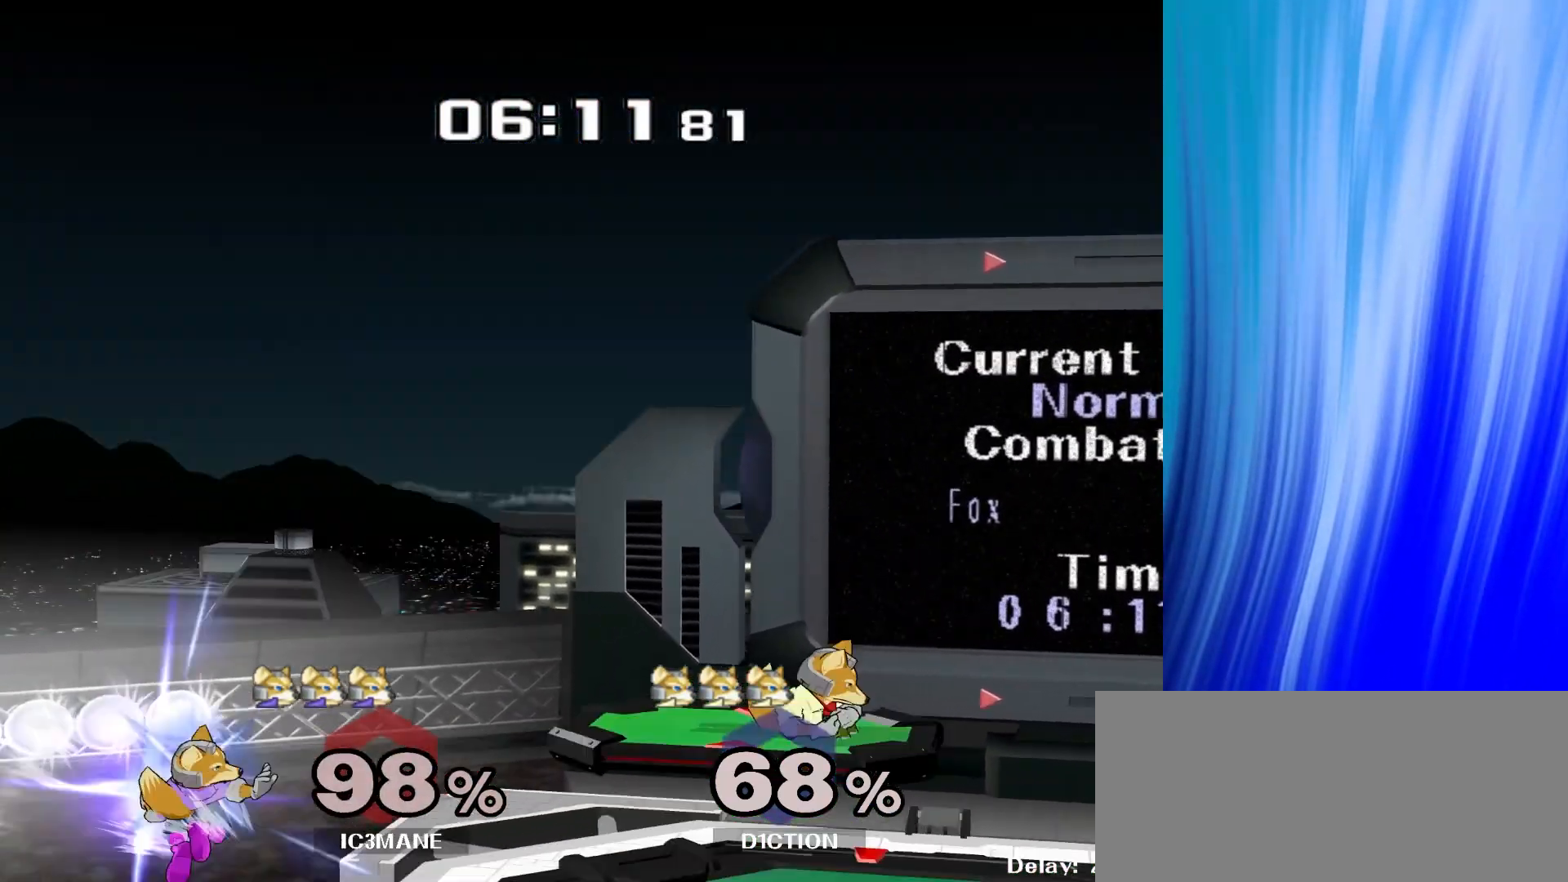
{"buttons": [], "left_stick": "right", "right_stick": "center", "events": []}
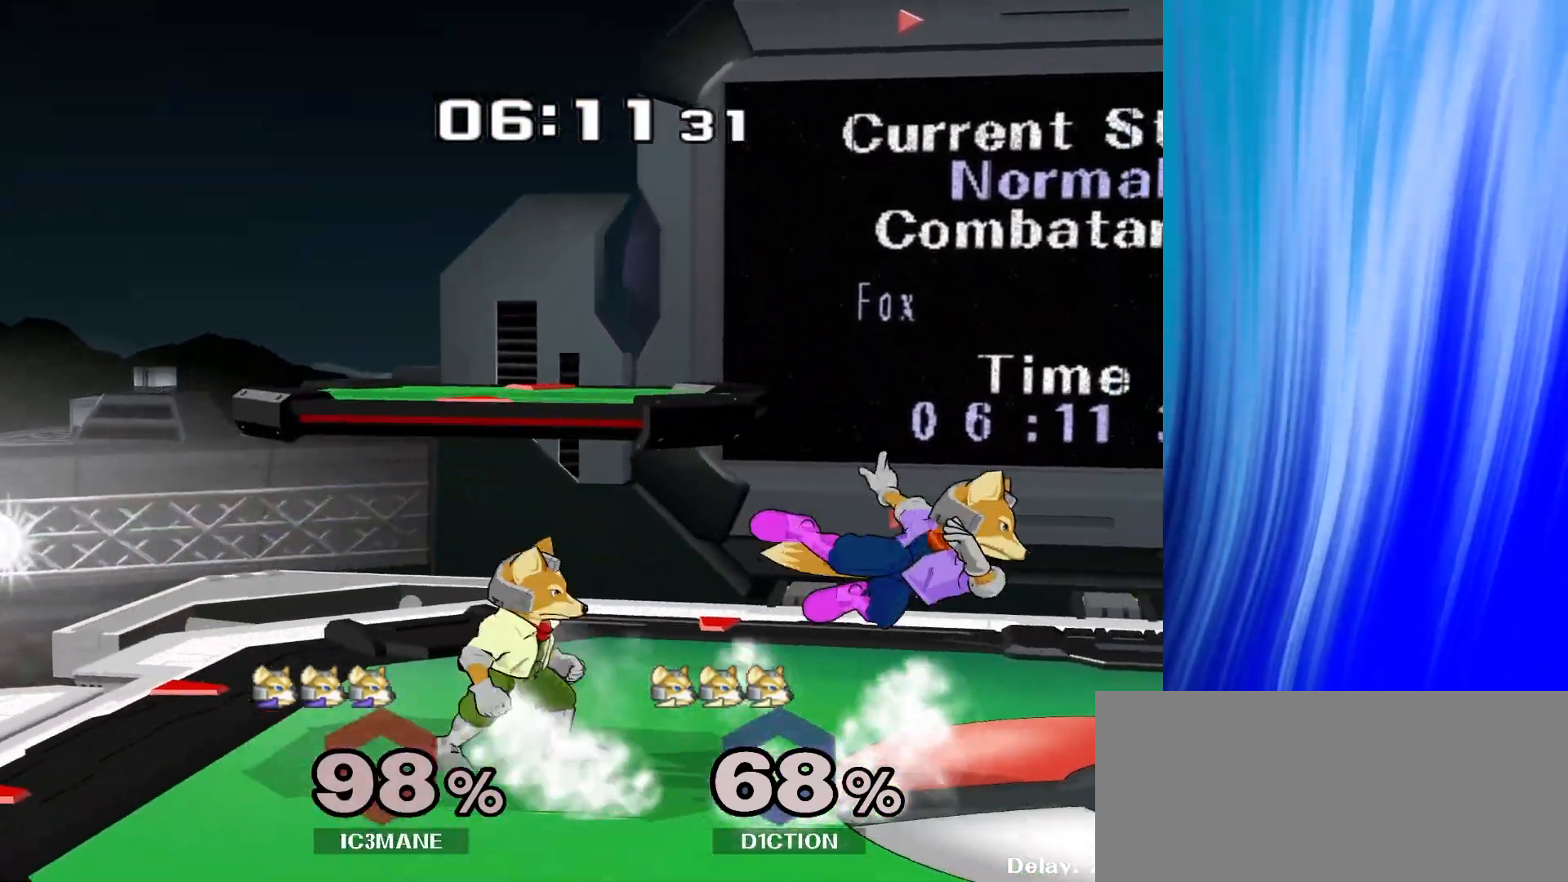
{"buttons": ["R1"], "left_stick": "down", "right_stick": "center", "events": [[367, "left_stick", "center"], [467, "R1", "down"], [500, "left_stick", "down"]]}
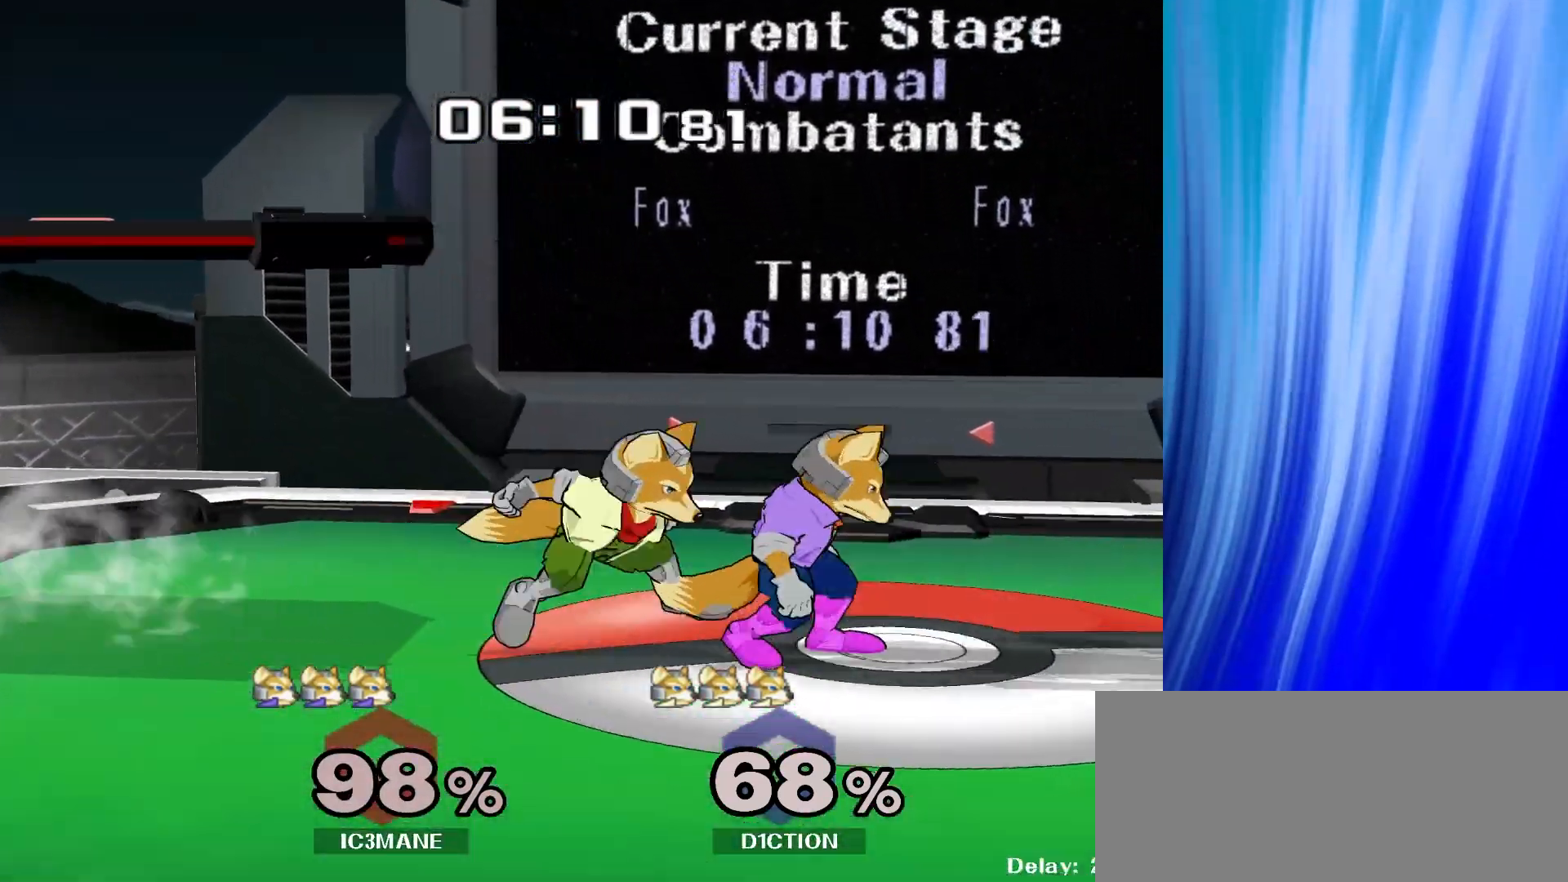
{"buttons": [], "left_stick": "down", "right_stick": "center", "events": [[67, "R1", "up"]]}
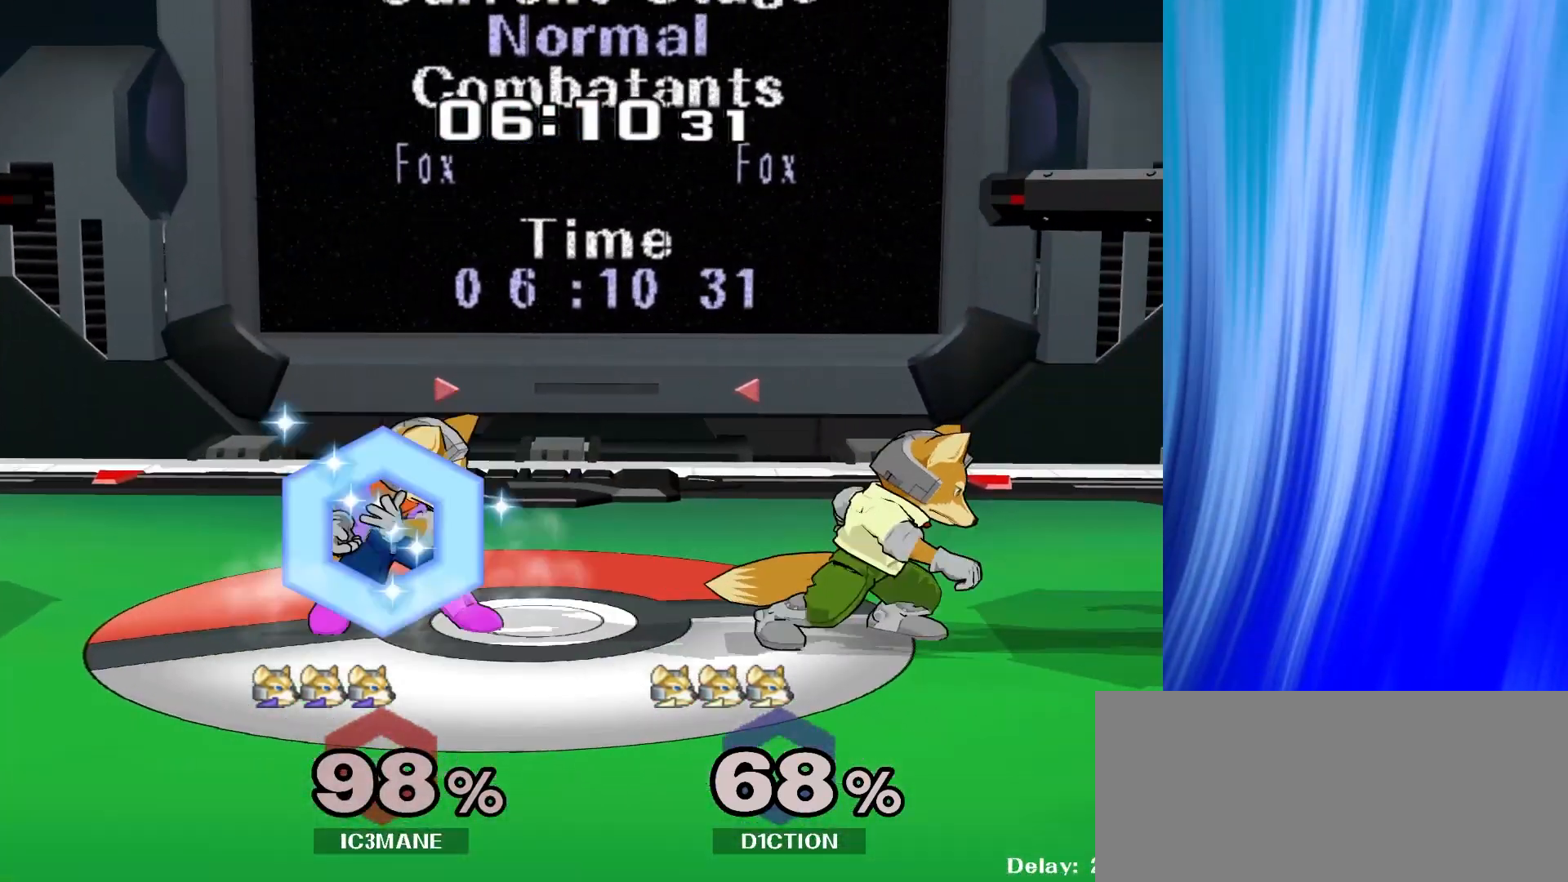
{"buttons": ["Y"], "left_stick": "down", "right_stick": "center", "events": [[50, "left_stick", "down-right"], [83, "Y", "down"], [133, "R1", "down"], [217, "Y", "up"], [233, "R1", "up"], [233, "left_stick", "down"], [500, "Y", "down"]]}
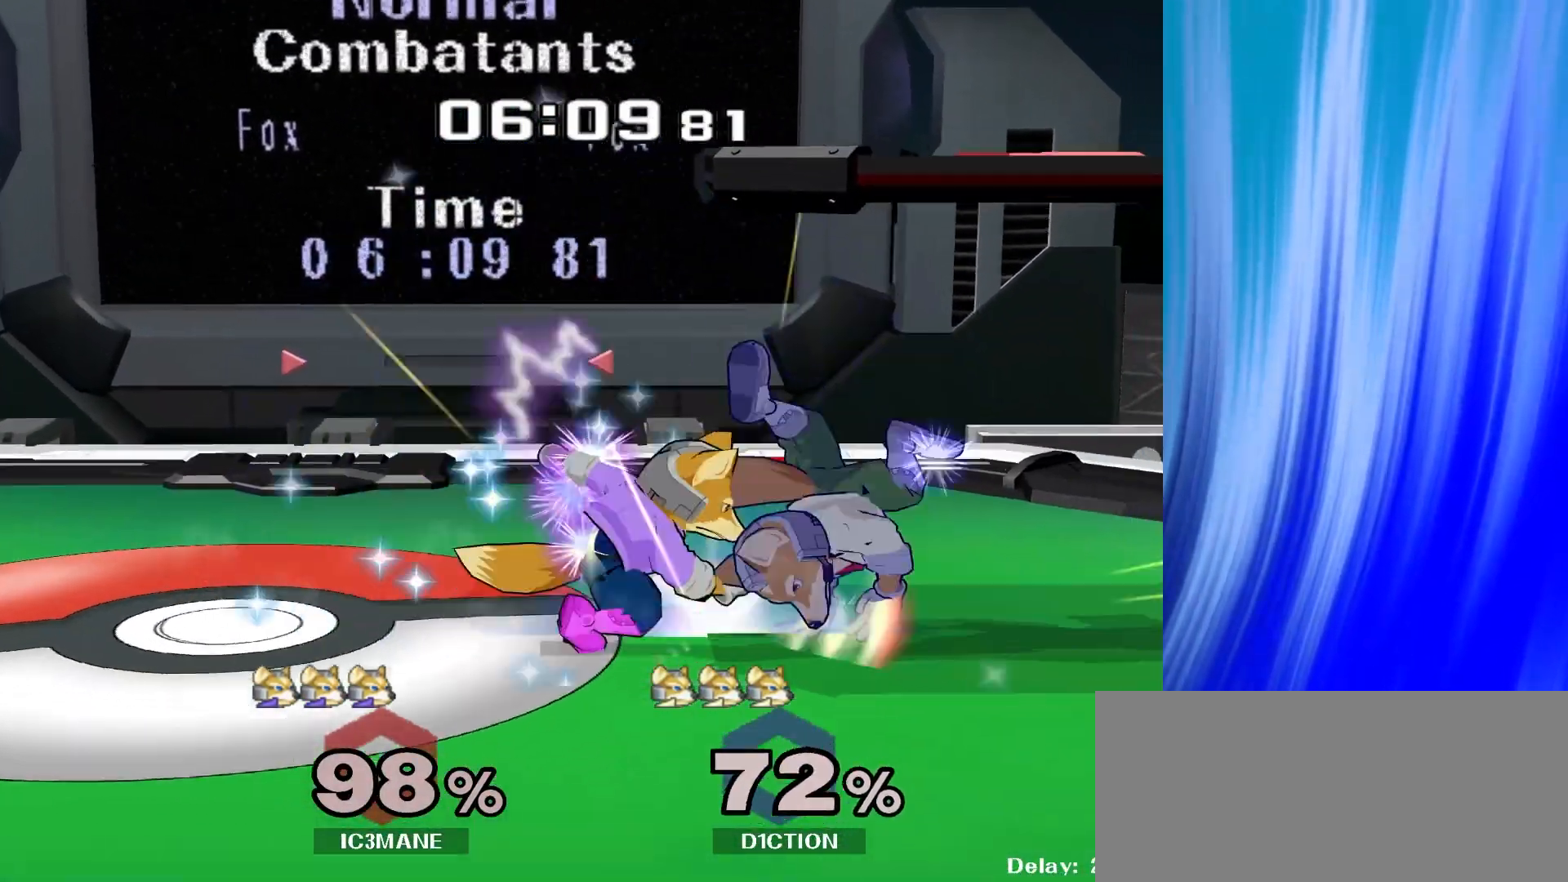
{"buttons": [], "left_stick": "down", "right_stick": "center", "events": [[117, "left_stick", "center"], [150, "Y", "up"], [350, "left_stick", "down"]]}
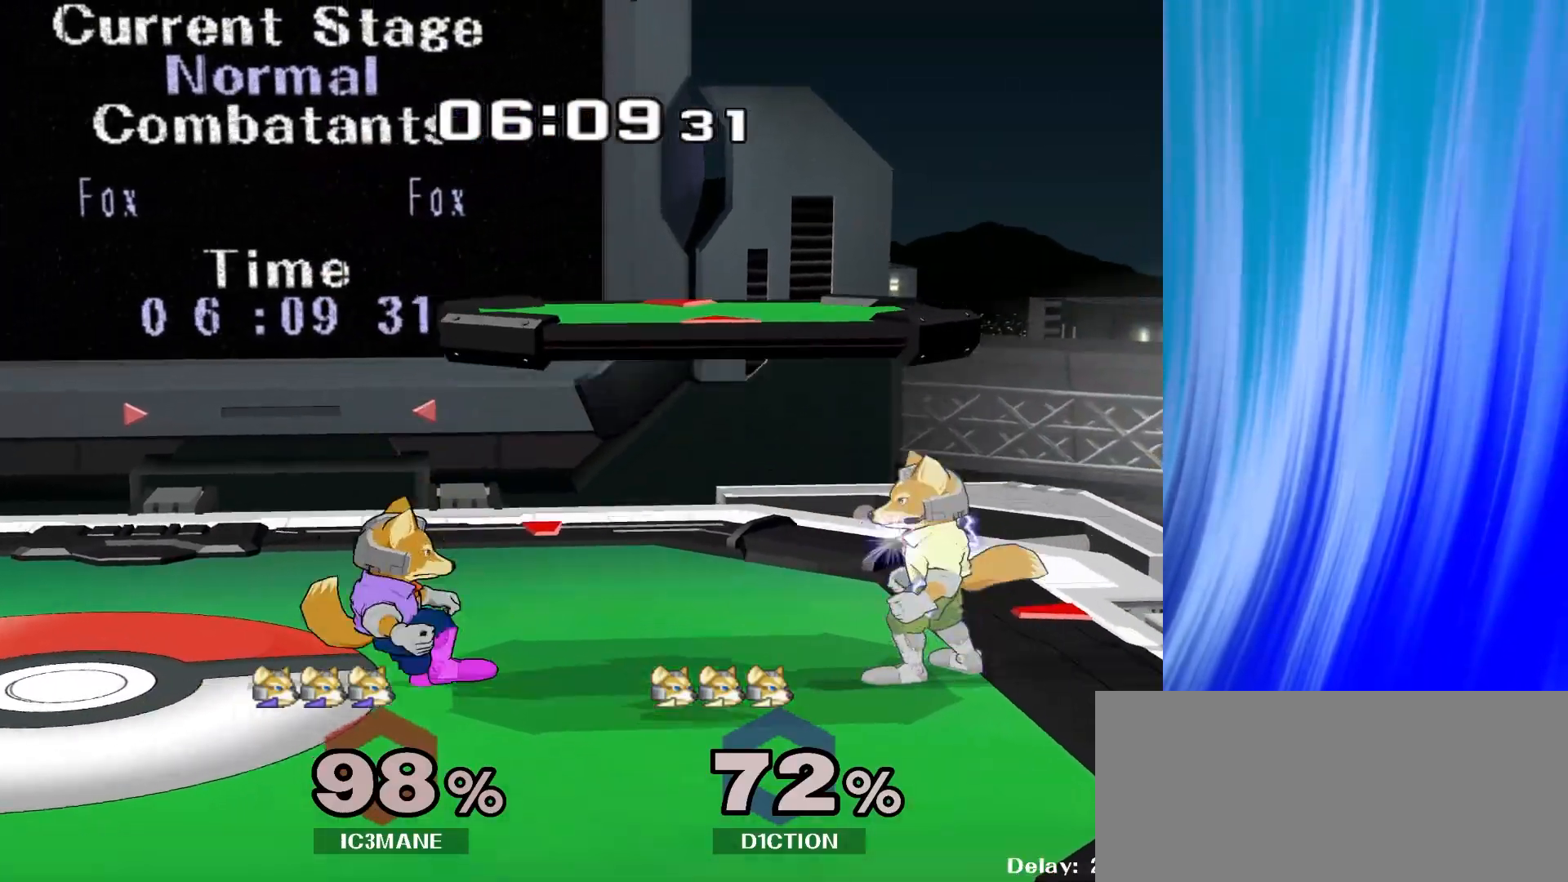
{"buttons": [], "left_stick": "left", "right_stick": "center", "events": [[17, "left_stick", "center"], [167, "left_stick", "left"], [267, "left_stick", "center"], [350, "left_stick", "right"], [450, "left_stick", "left"]]}
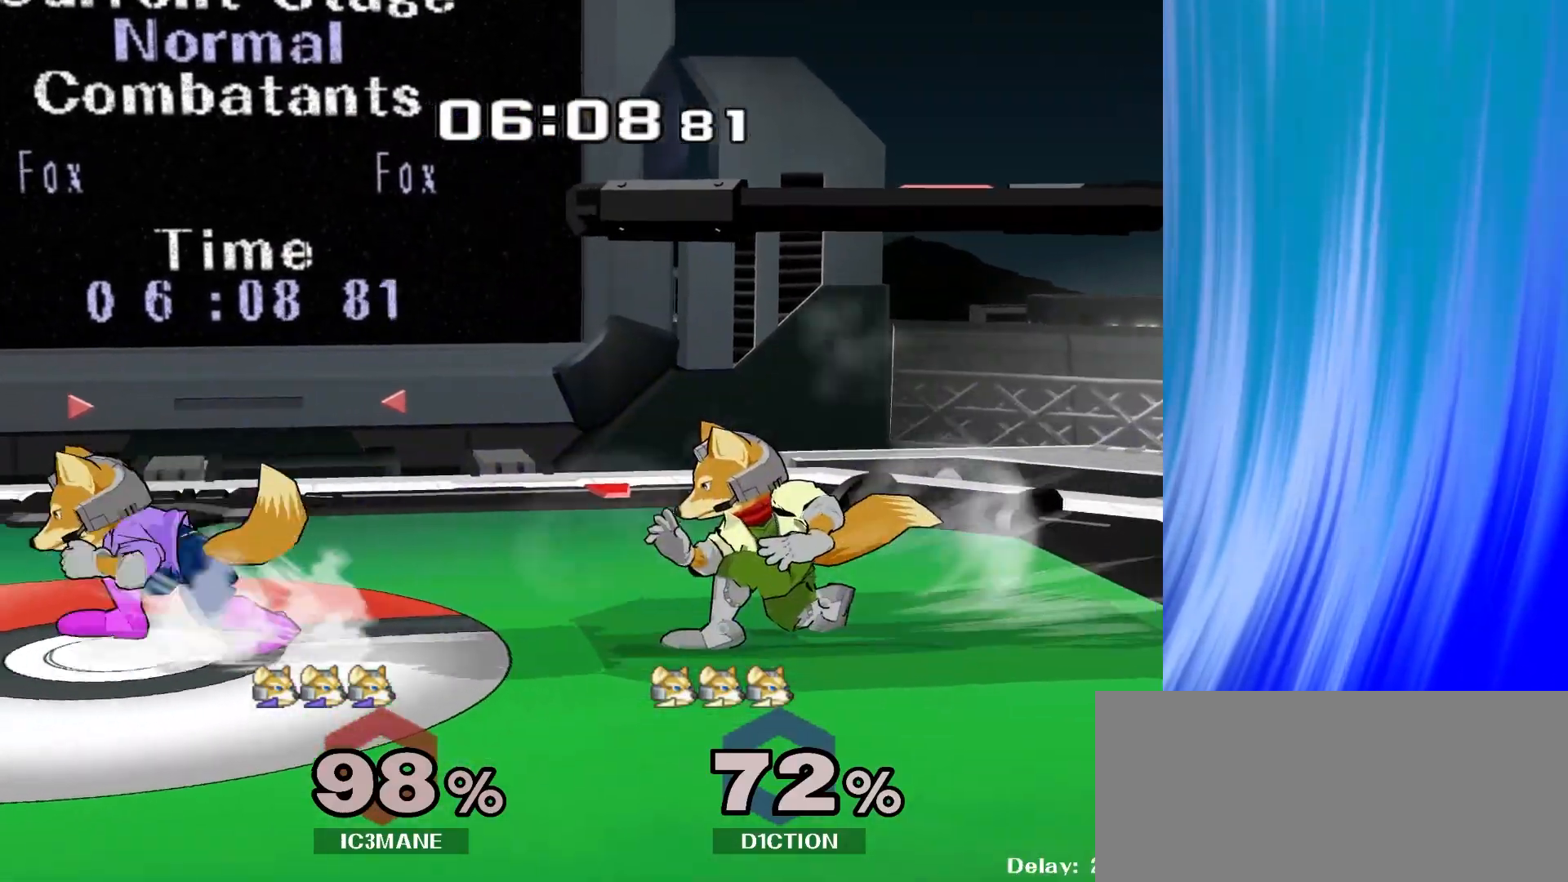
{"buttons": [], "left_stick": "center", "right_stick": "center", "events": [[50, "left_stick", "center"]]}
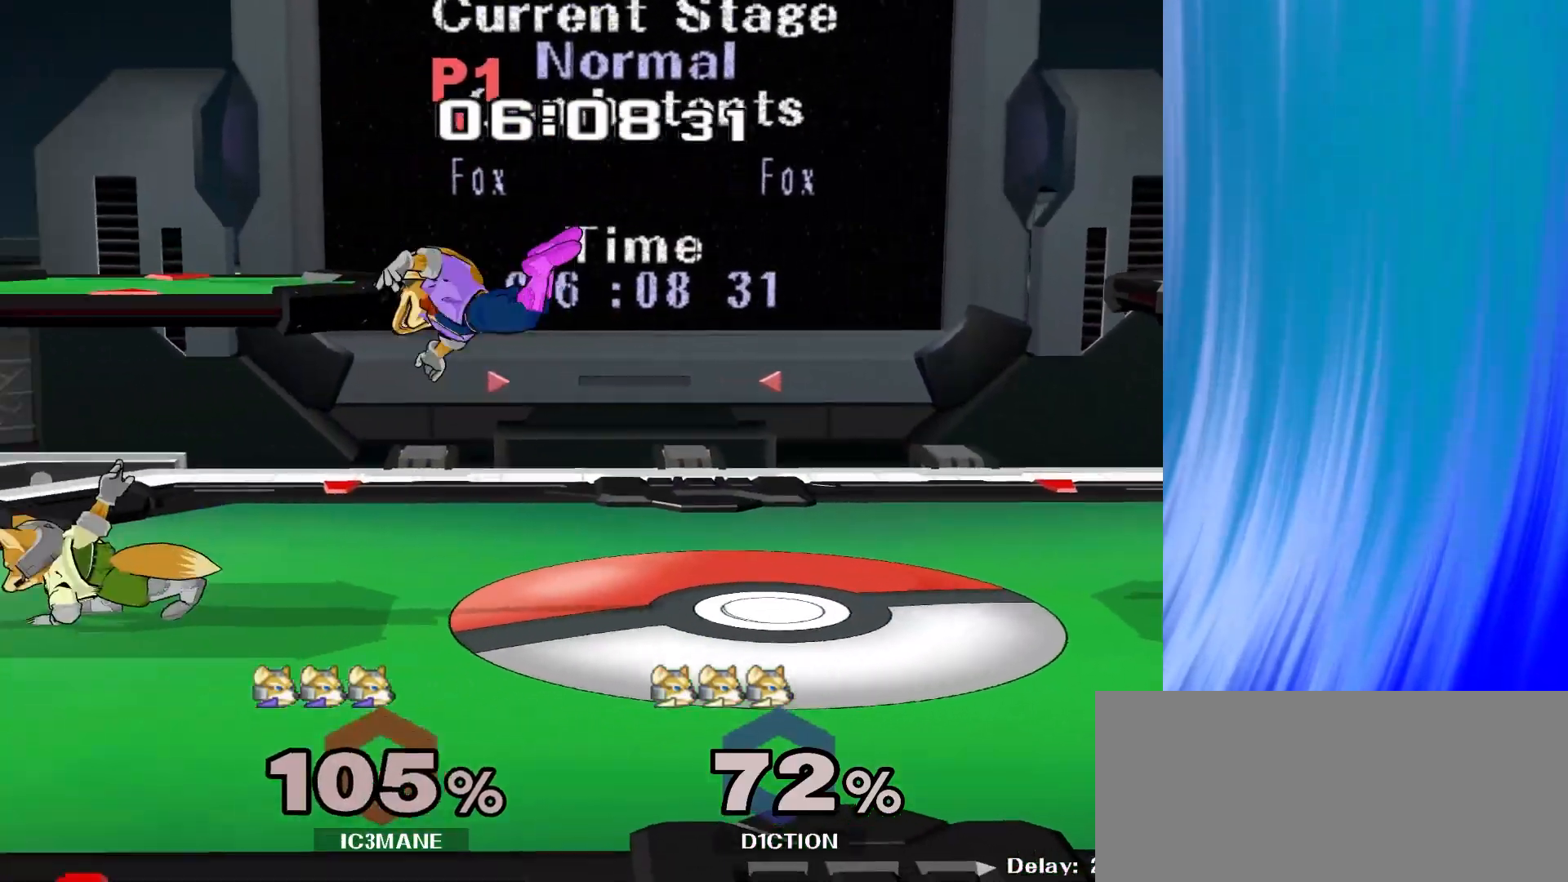
{"buttons": [], "left_stick": "left", "right_stick": "center", "events": [[267, "left_stick", "left"], [333, "R1", "down"], [417, "R1", "up"]]}
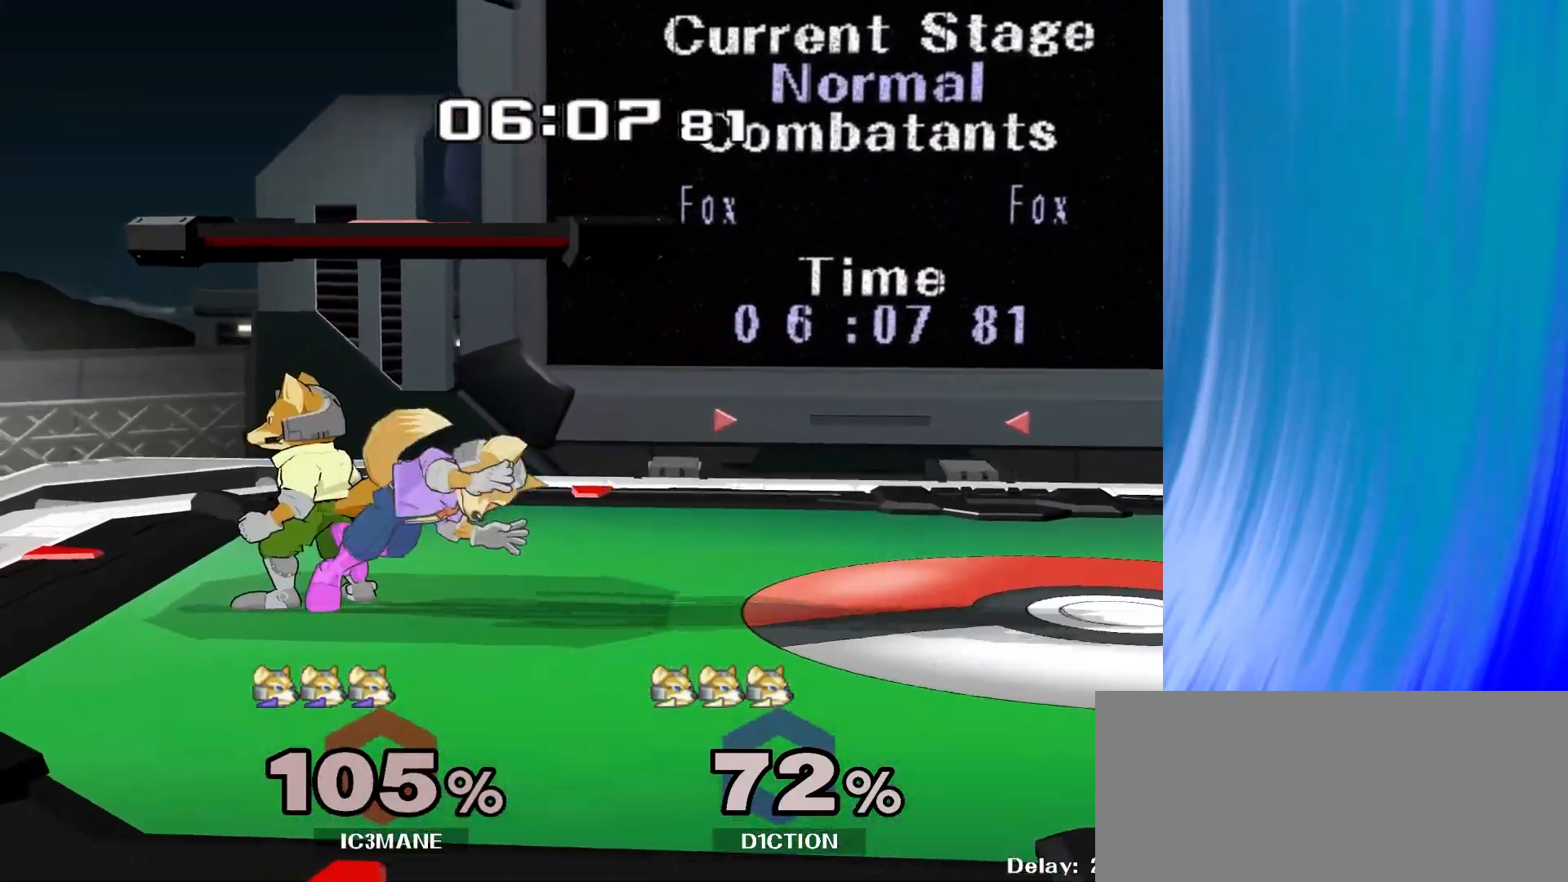
{"buttons": [], "left_stick": "center", "right_stick": "center", "events": [[267, "left_stick", "center"]]}
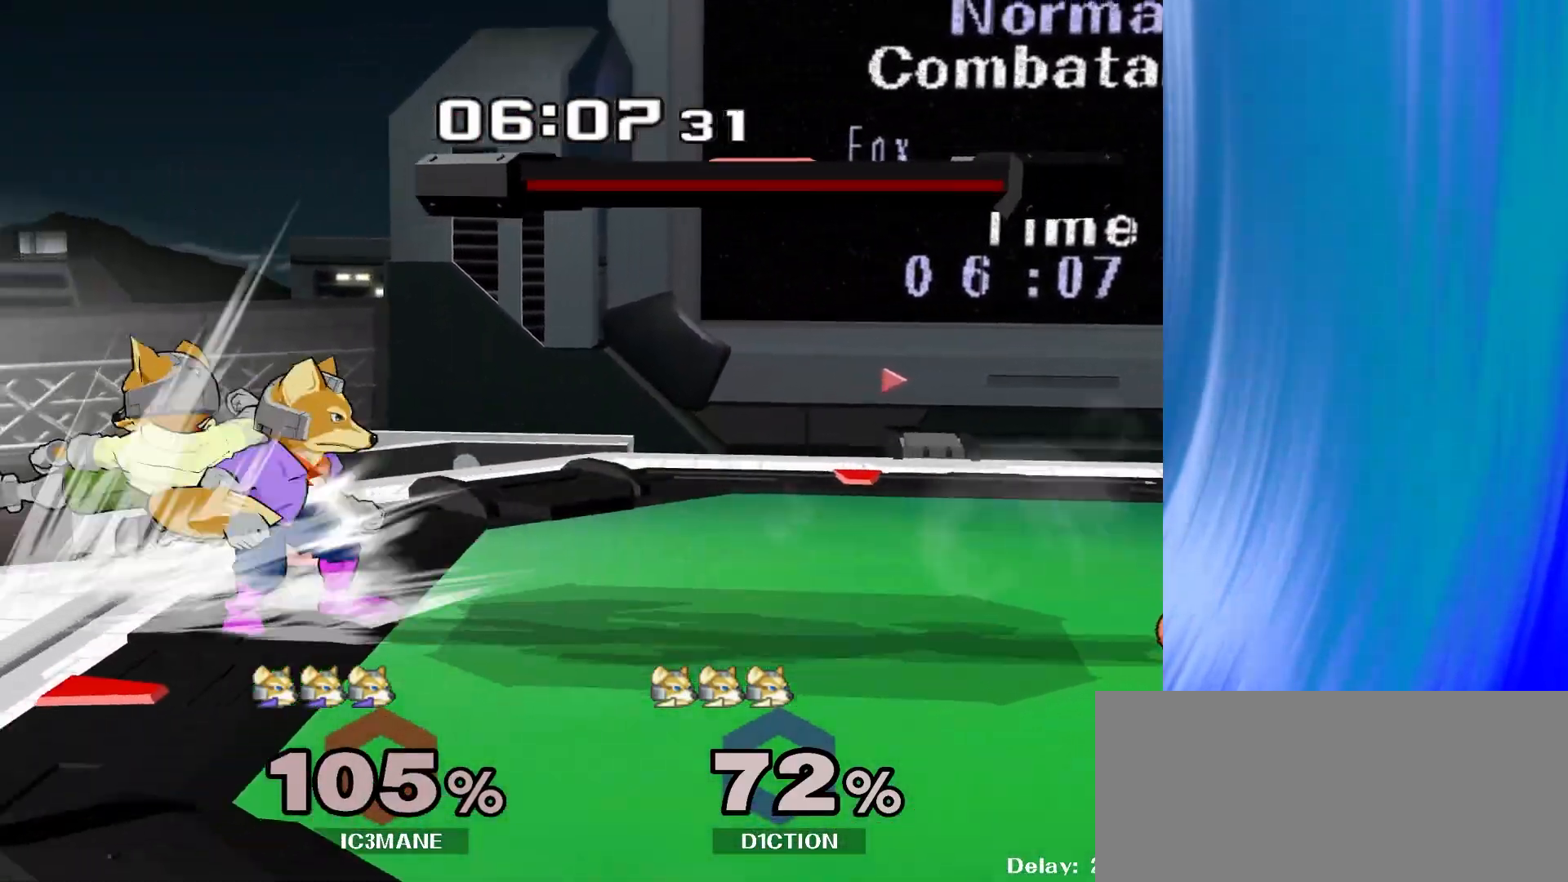
{"buttons": [], "left_stick": "center", "right_stick": "center", "events": [[17, "left_stick", "left"], [400, "left_stick", "center"]]}
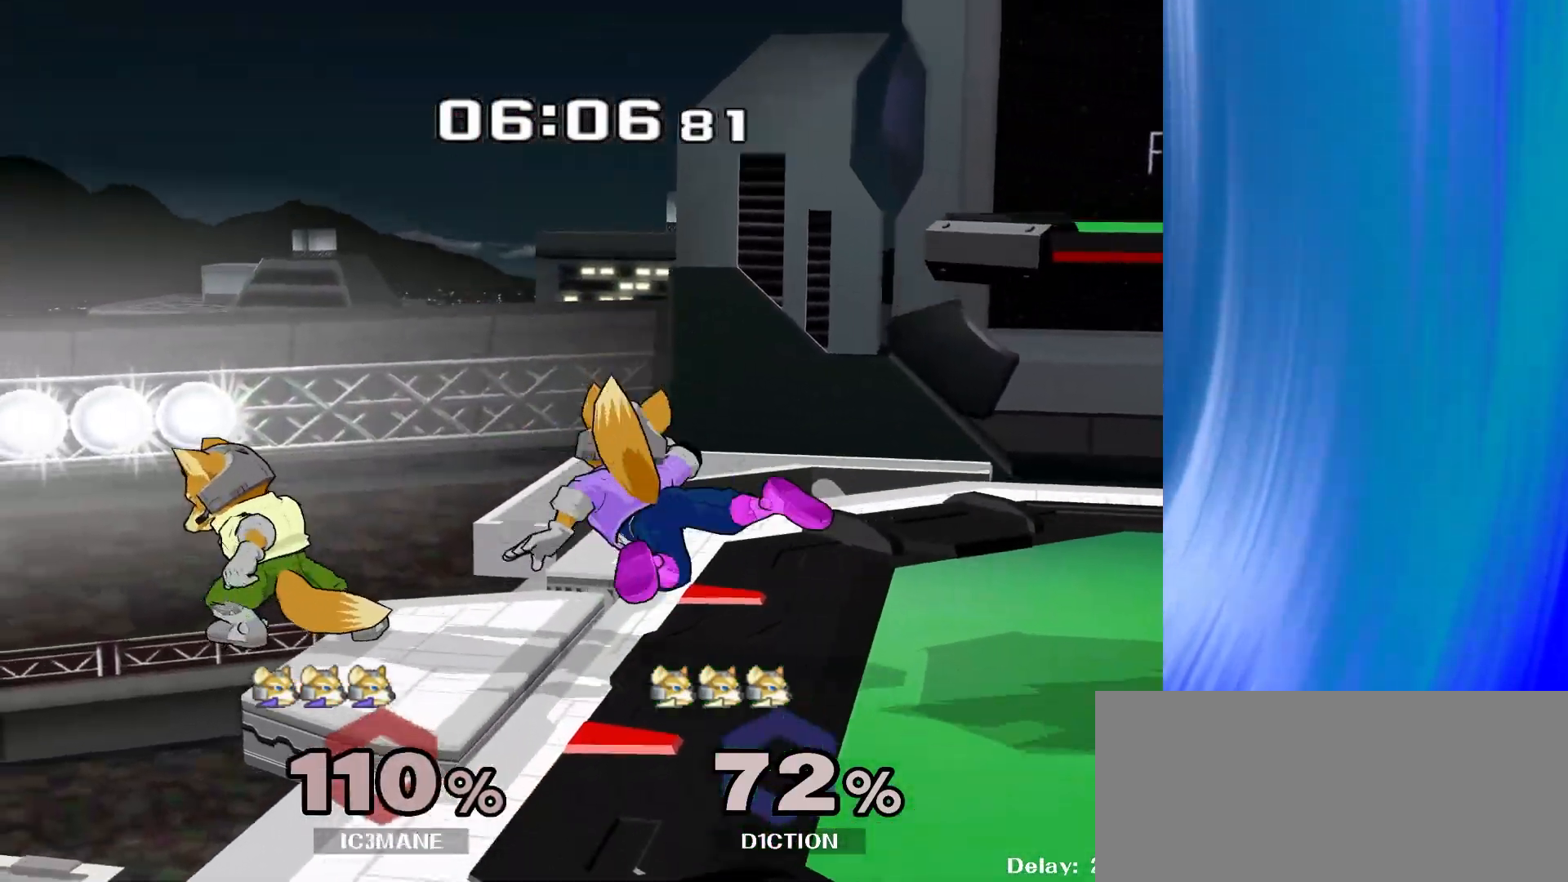
{"buttons": [], "left_stick": "up", "right_stick": "center", "events": [[133, "R1", "down"], [167, "left_stick", "up"], [250, "R1", "up"]]}
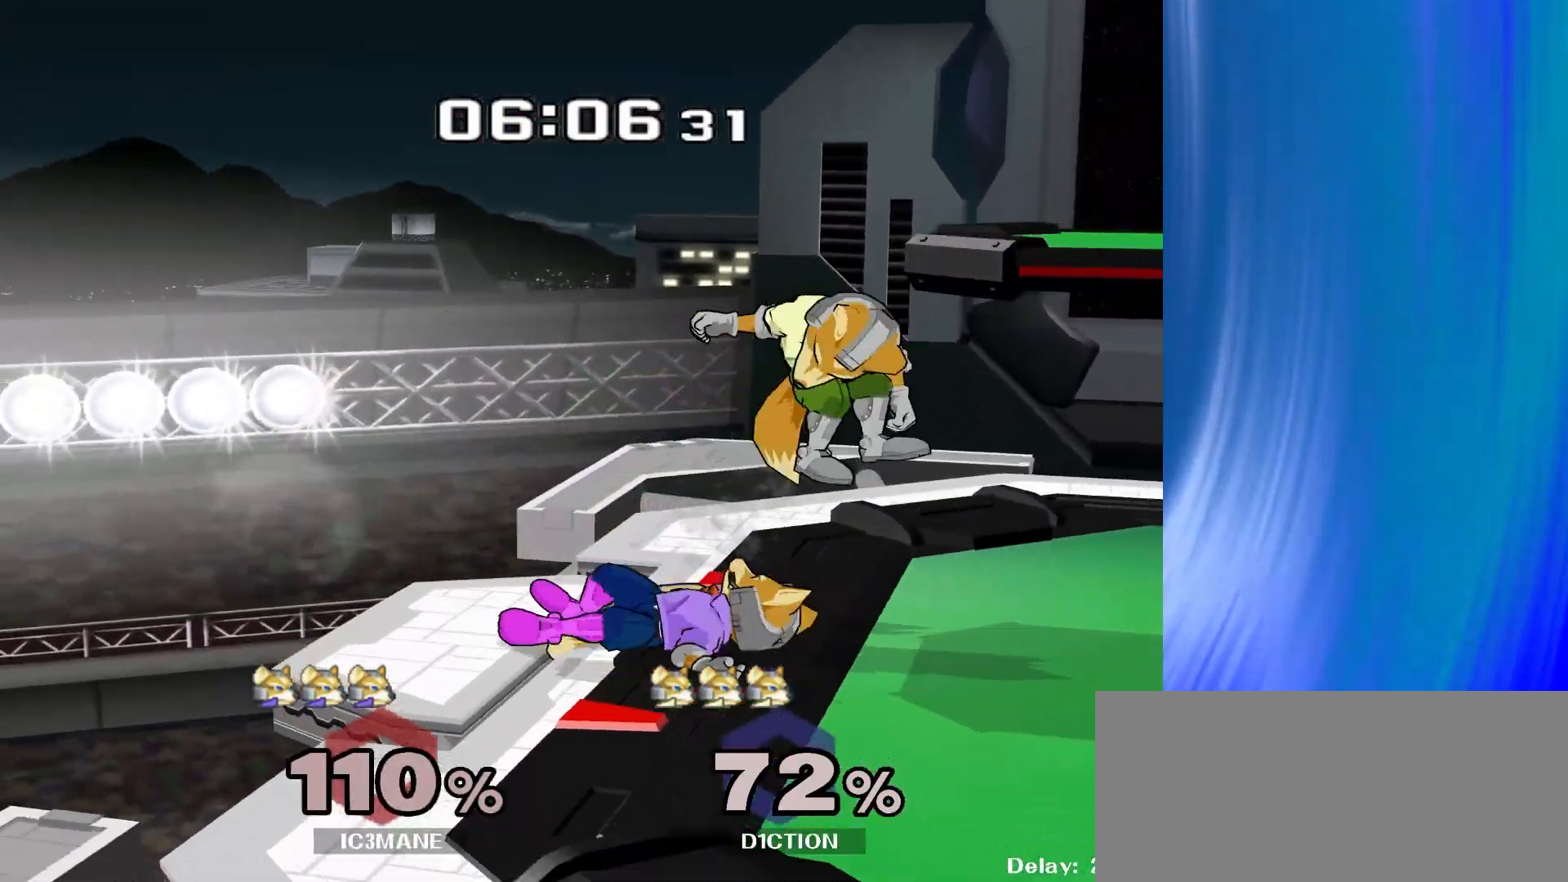
{"buttons": ["R1"], "left_stick": "down", "right_stick": "center", "events": [[333, "left_stick", "center"], [483, "R1", "down"], [500, "left_stick", "down"]]}
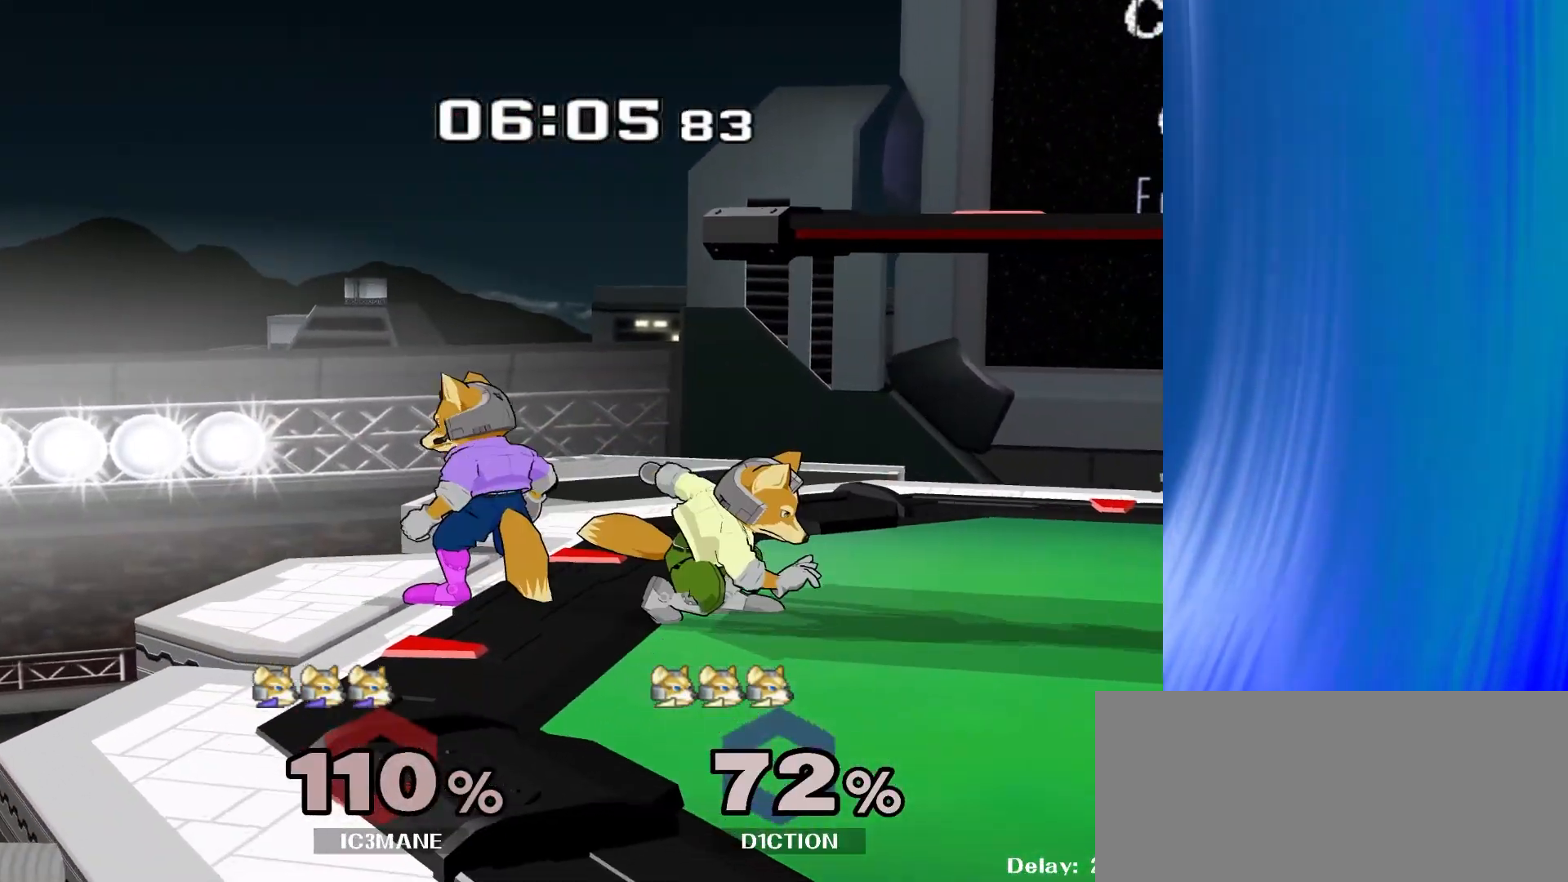
{"buttons": [], "left_stick": "down", "right_stick": "center", "events": [[83, "R1", "up"]]}
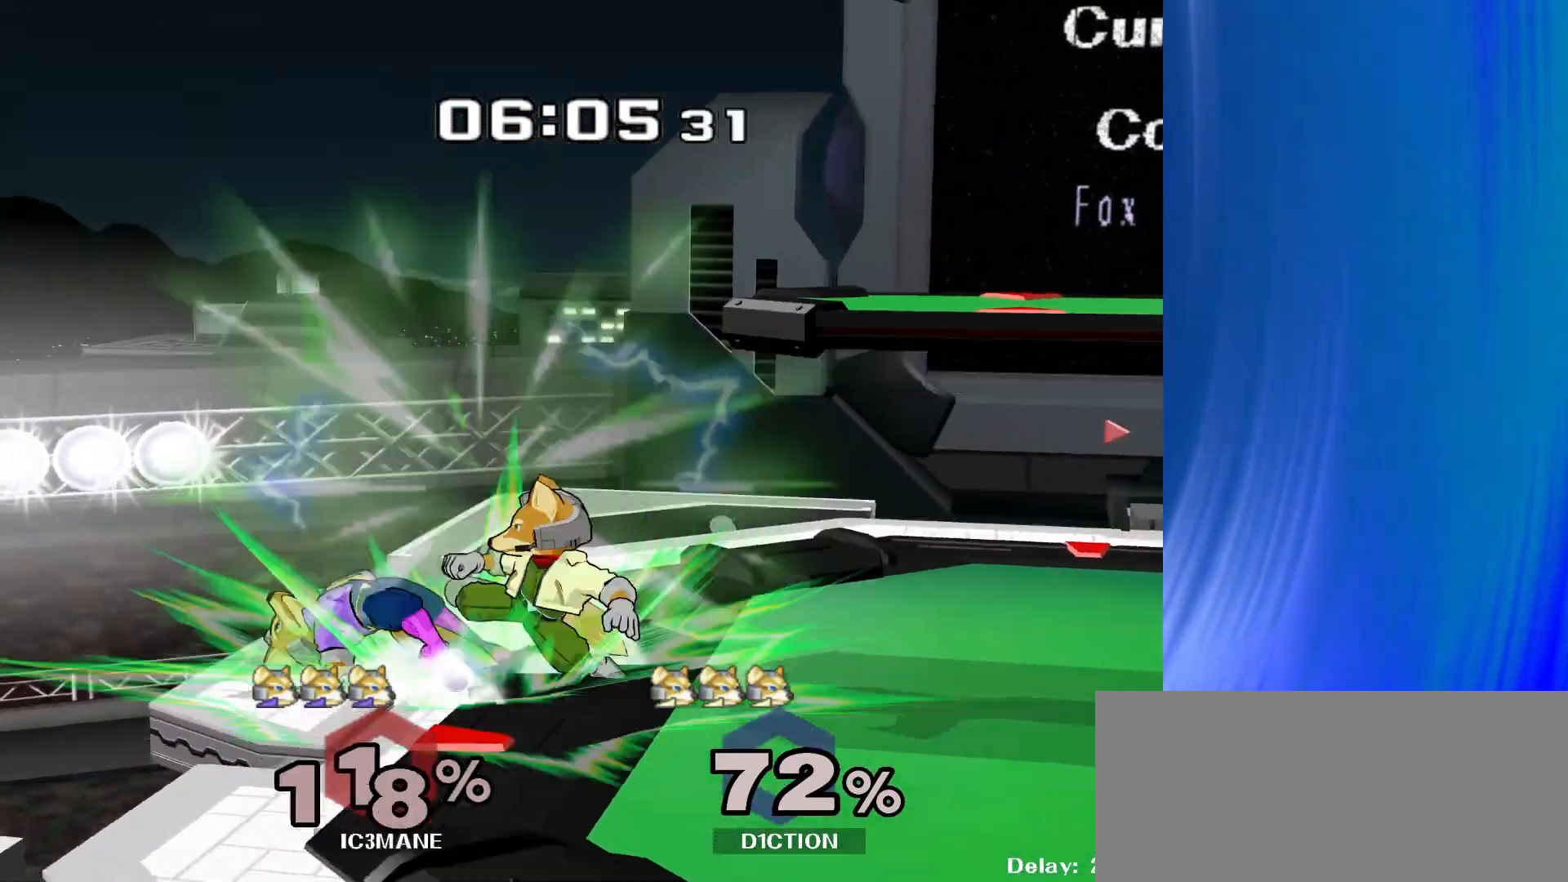
{"buttons": [], "left_stick": "up-left", "right_stick": "center", "events": [[250, "Y", "down"], [367, "left_stick", "right"], [400, "Y", "up"], [483, "left_stick", "up-left"]]}
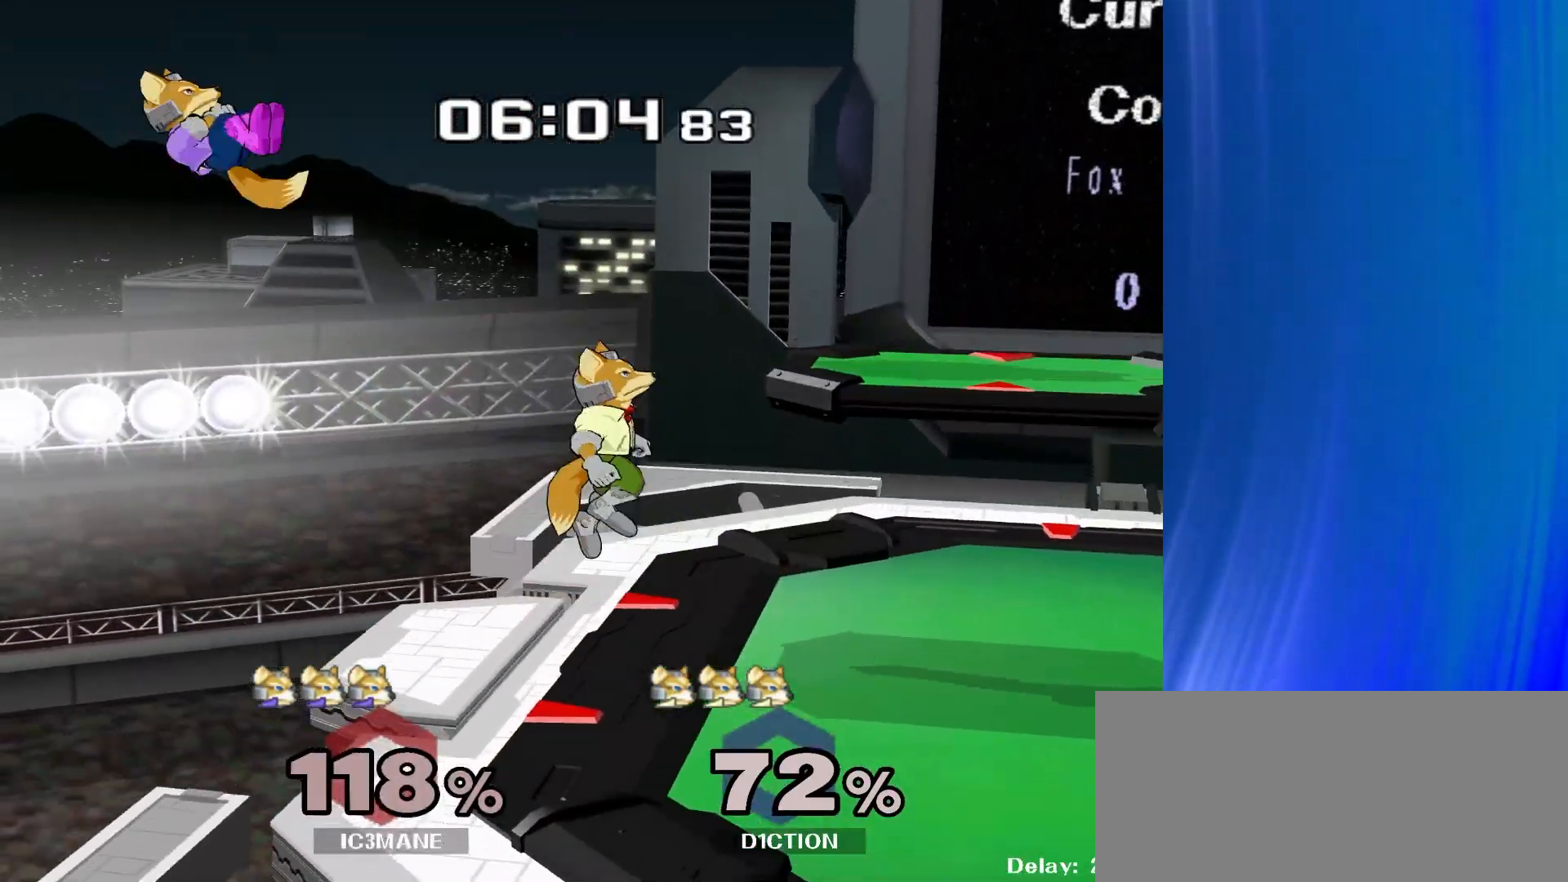
{"buttons": [], "left_stick": "right", "right_stick": "center", "events": [[17, "left_stick", "left"], [250, "left_stick", "right"]]}
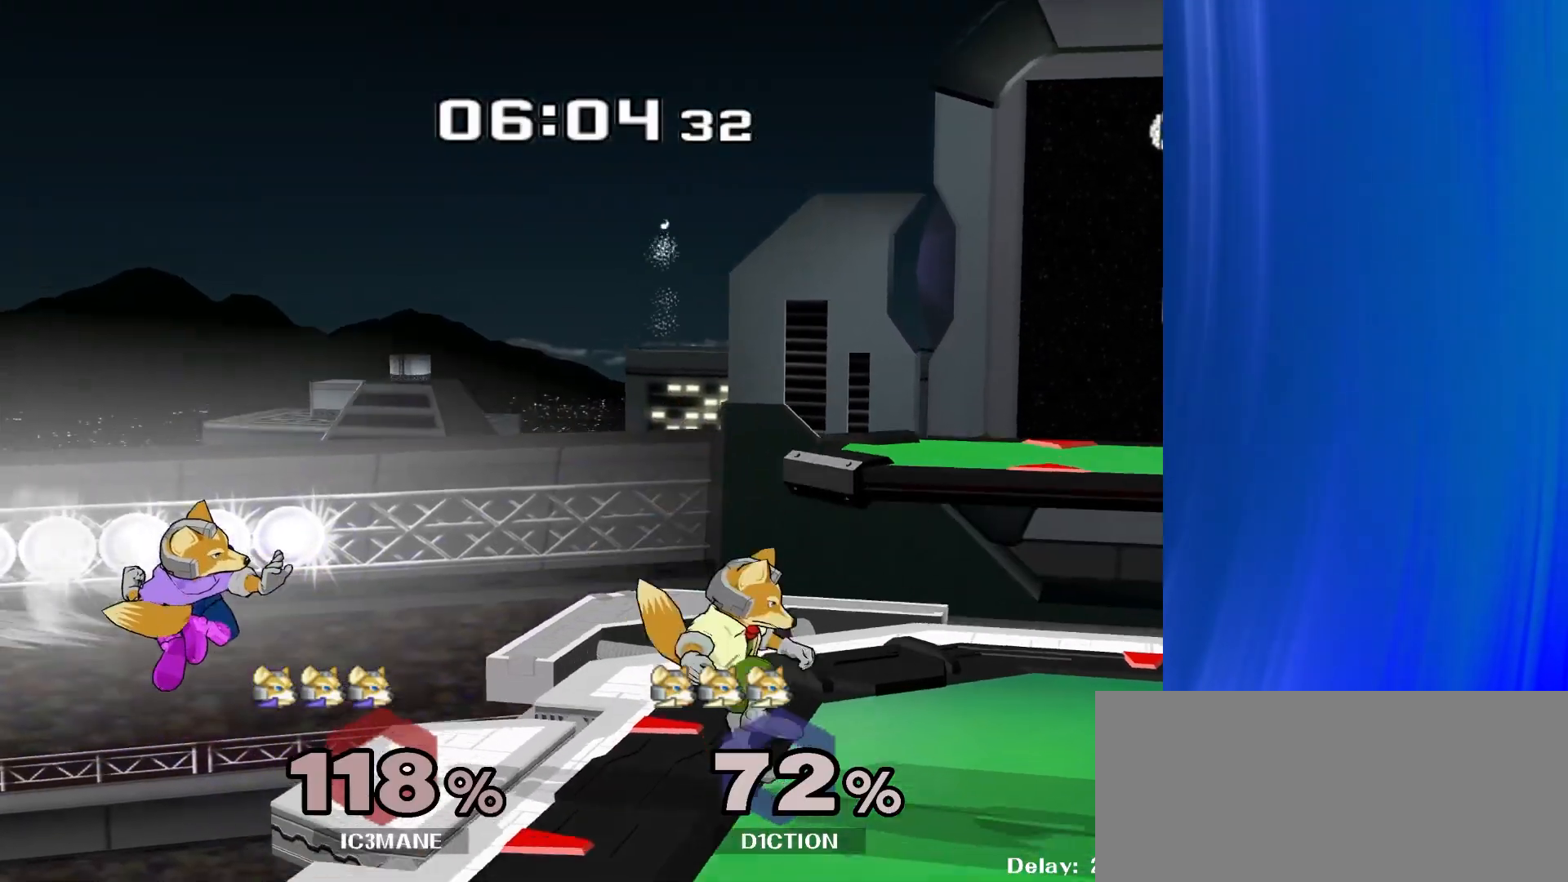
{"buttons": [], "left_stick": "right", "right_stick": "center", "events": []}
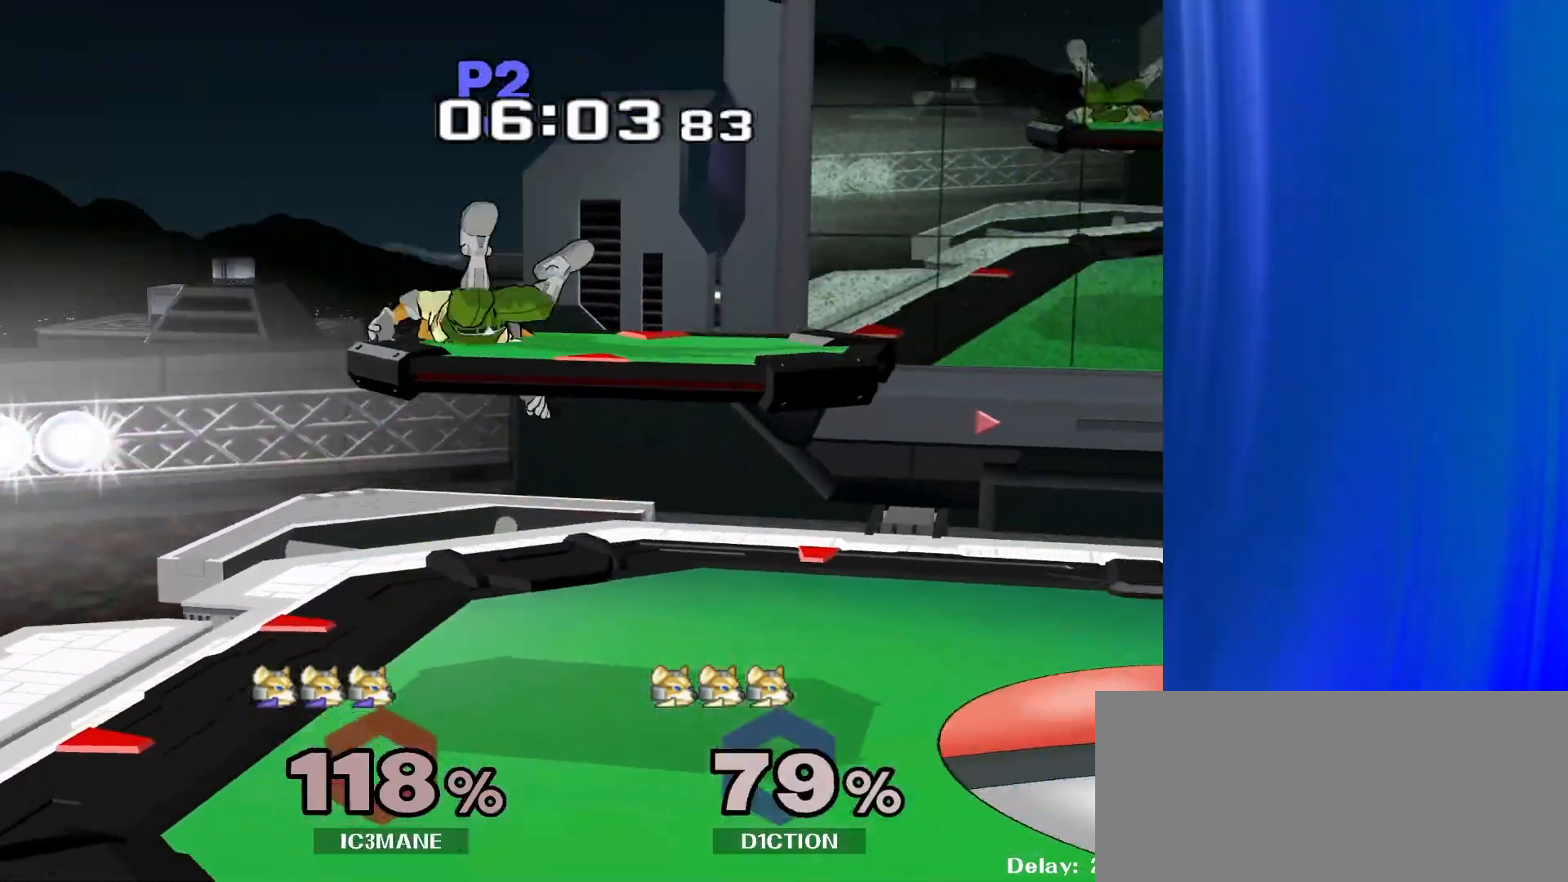
{"buttons": ["R1"], "left_stick": "down-left", "right_stick": "center", "events": [[100, "left_stick", "up"], [150, "left_stick", "center"], [333, "left_stick", "down-left"], [383, "Y", "down"], [433, "R1", "down"], [467, "Y", "up"]]}
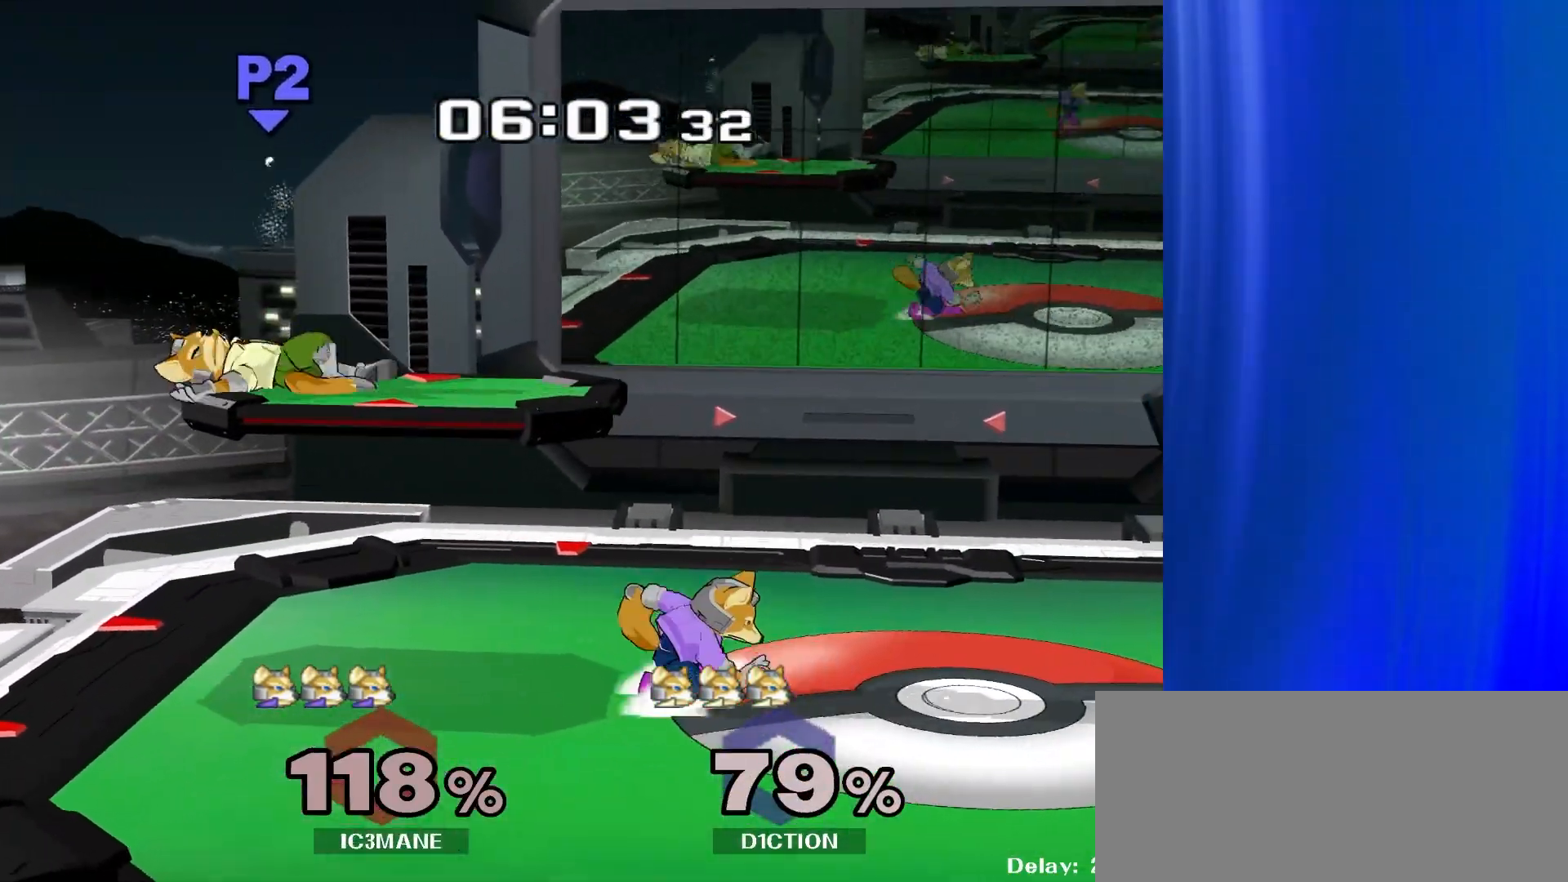
{"buttons": ["A"], "left_stick": "center", "right_stick": "center", "events": [[17, "left_stick", "center"], [50, "R1", "up"], [183, "left_stick", "right"], [283, "left_stick", "left"], [367, "Y", "down"], [383, "left_stick", "center"], [450, "A", "down"], [500, "Y", "up"]]}
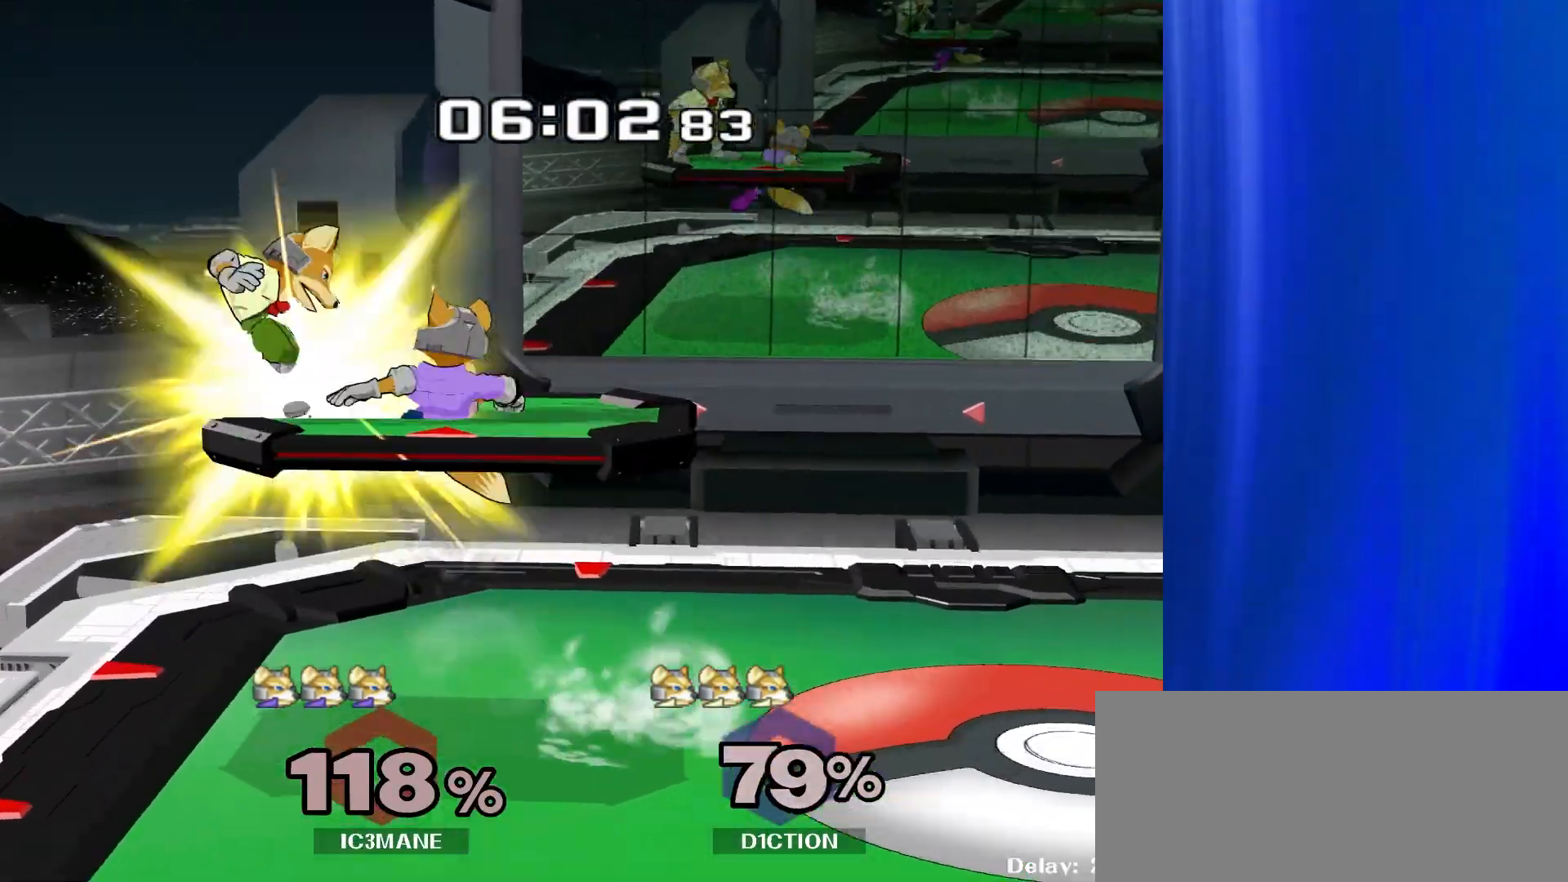
{"buttons": [], "left_stick": "center", "right_stick": "center", "events": [[33, "left_stick", "left"], [83, "A", "up"], [300, "left_stick", "down"], [367, "R1", "down"], [467, "R1", "up"], [467, "left_stick", "center"]]}
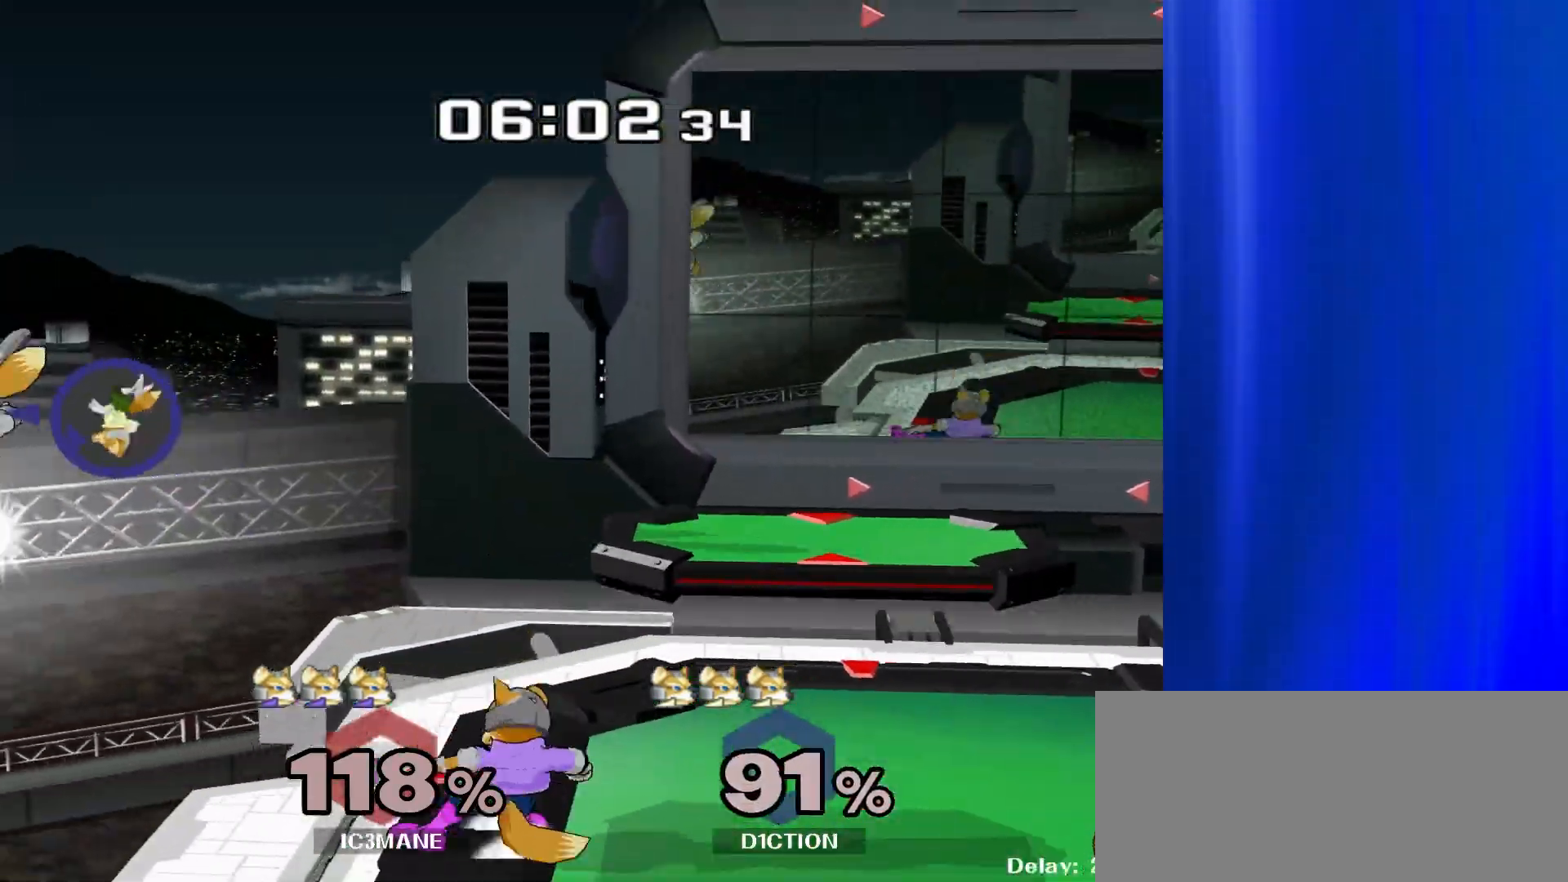
{"buttons": [], "left_stick": "left", "right_stick": "center", "events": [[167, "left_stick", "left"]]}
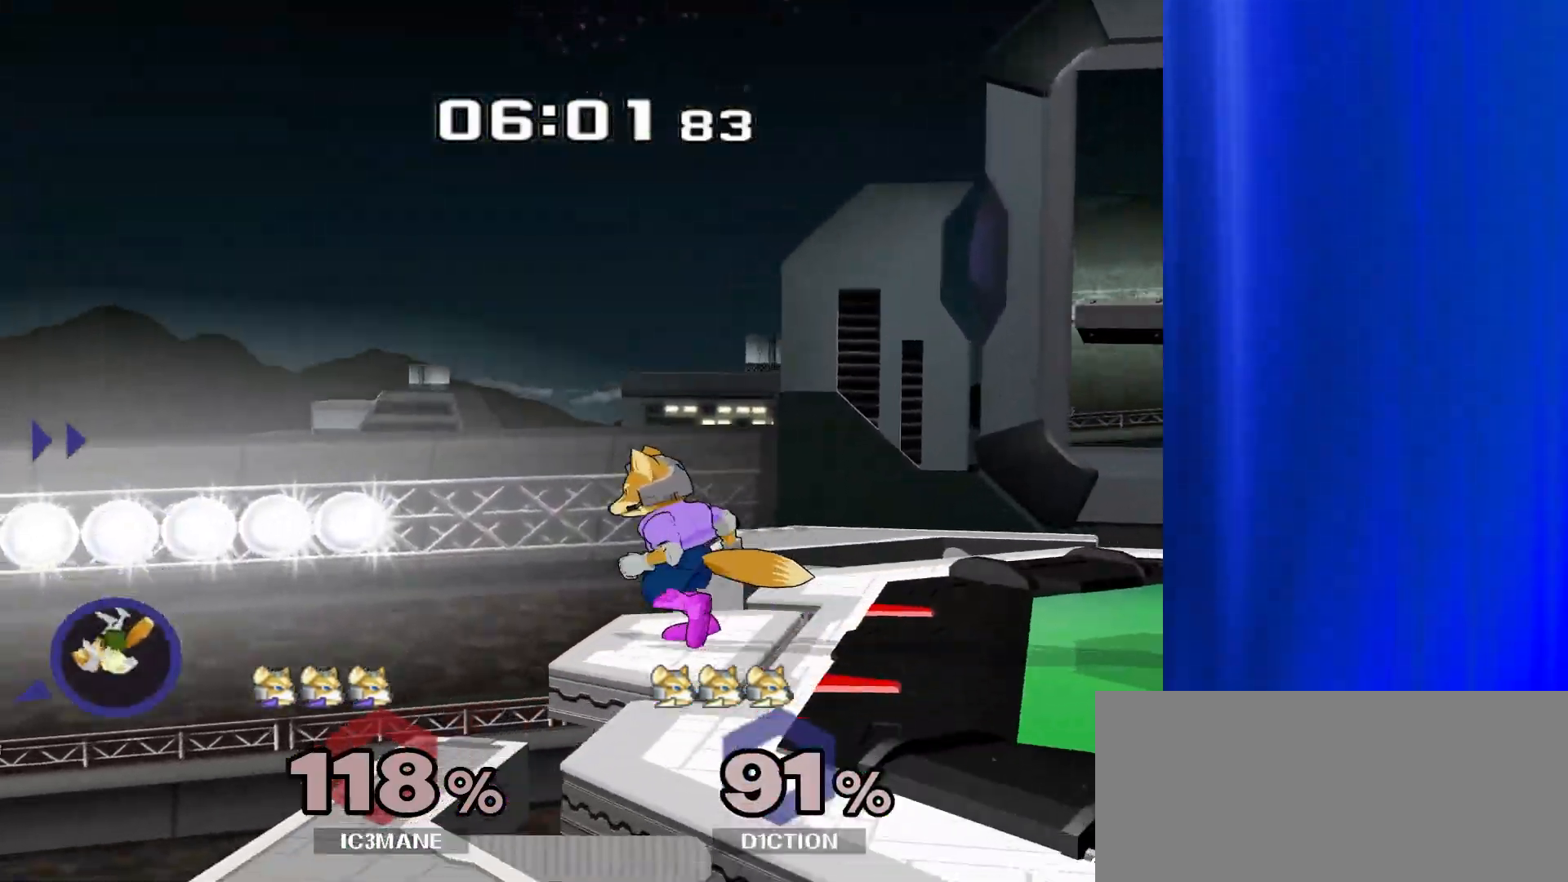
{"buttons": ["Y"], "left_stick": "up-left", "right_stick": "center", "events": [[217, "left_stick", "down"], [317, "left_stick", "right"], [383, "Y", "down"], [433, "left_stick", "up-left"]]}